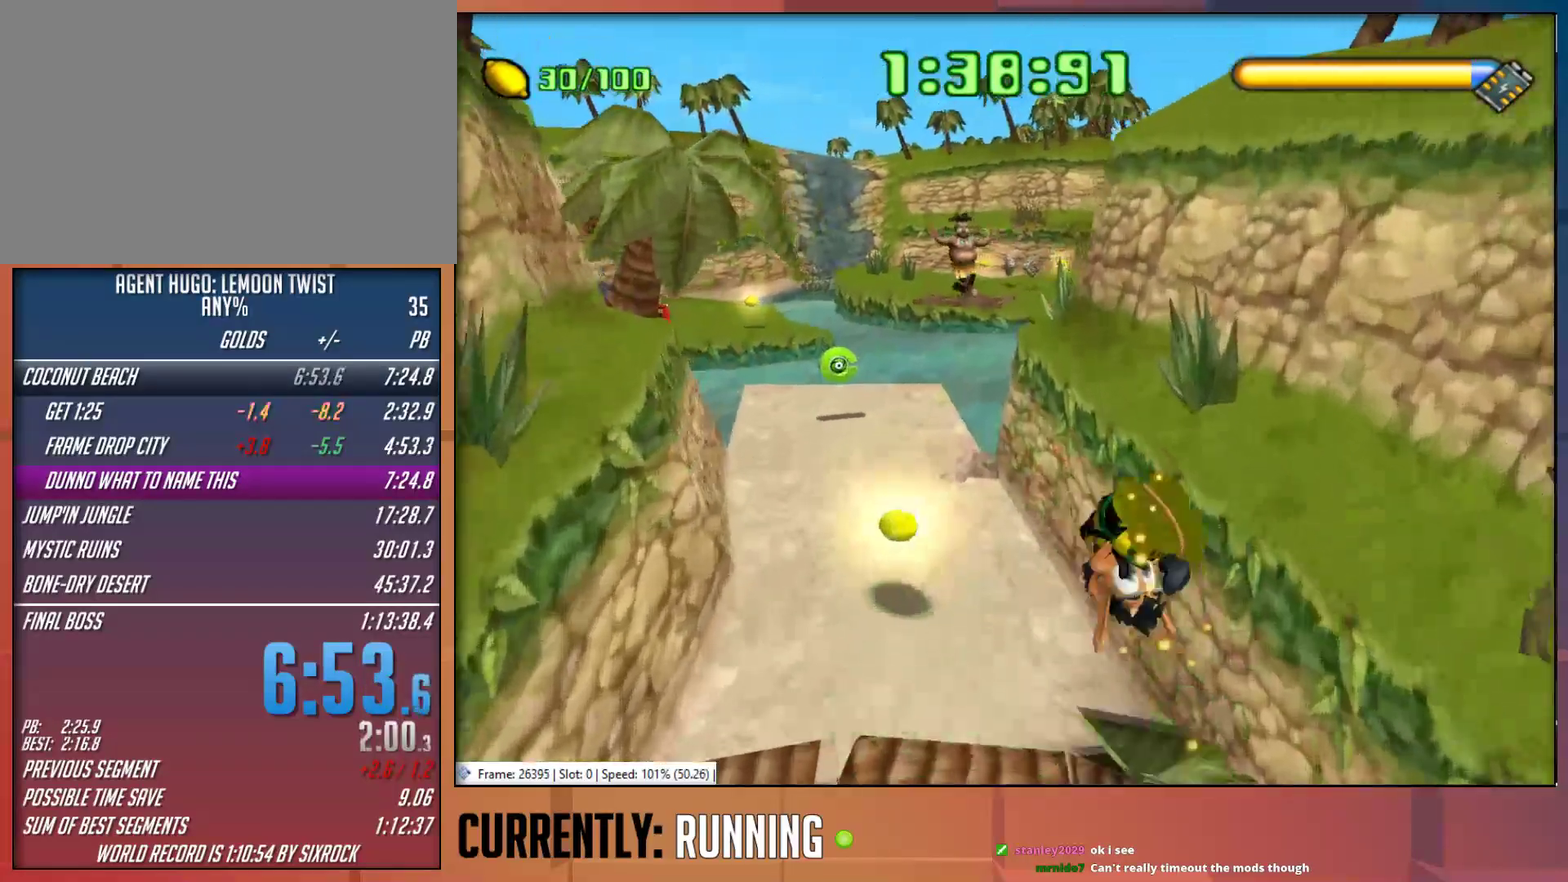
Gameplay with a controller (PlayStation layout); each line is a JSON object with the inputs held at the frame after it. "events" lists button and stick changes between this image and that frame as [ms after this image, input, new state], when the widget could be followed in between.
{"buttons": [], "left_stick": "up-left", "right_stick": "center", "events": []}
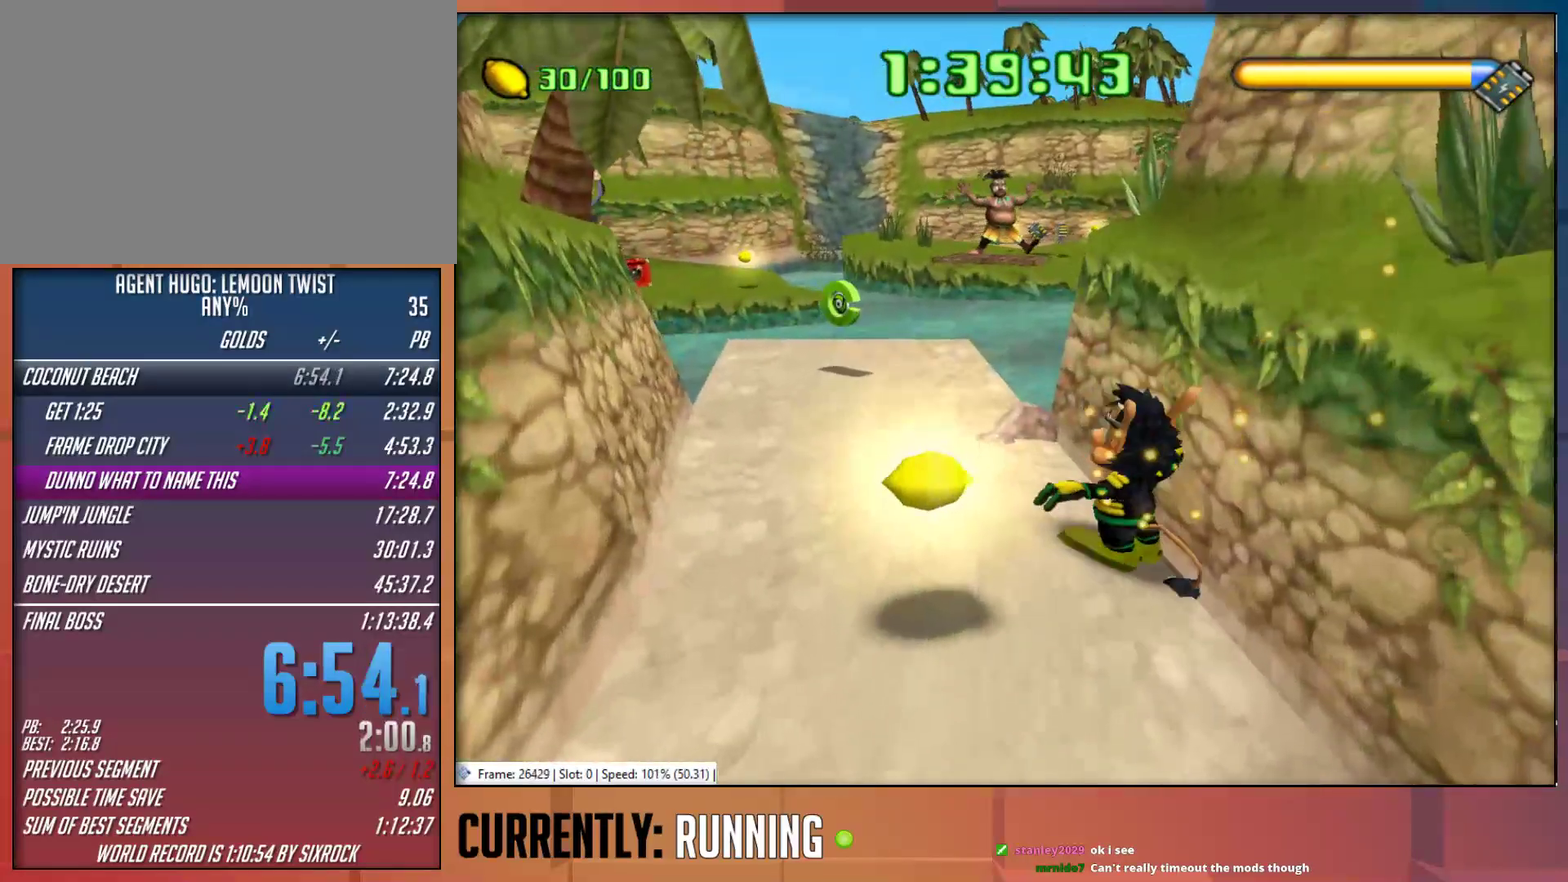
{"buttons": [], "left_stick": "up", "right_stick": "center", "events": [[350, "left_stick", "up"]]}
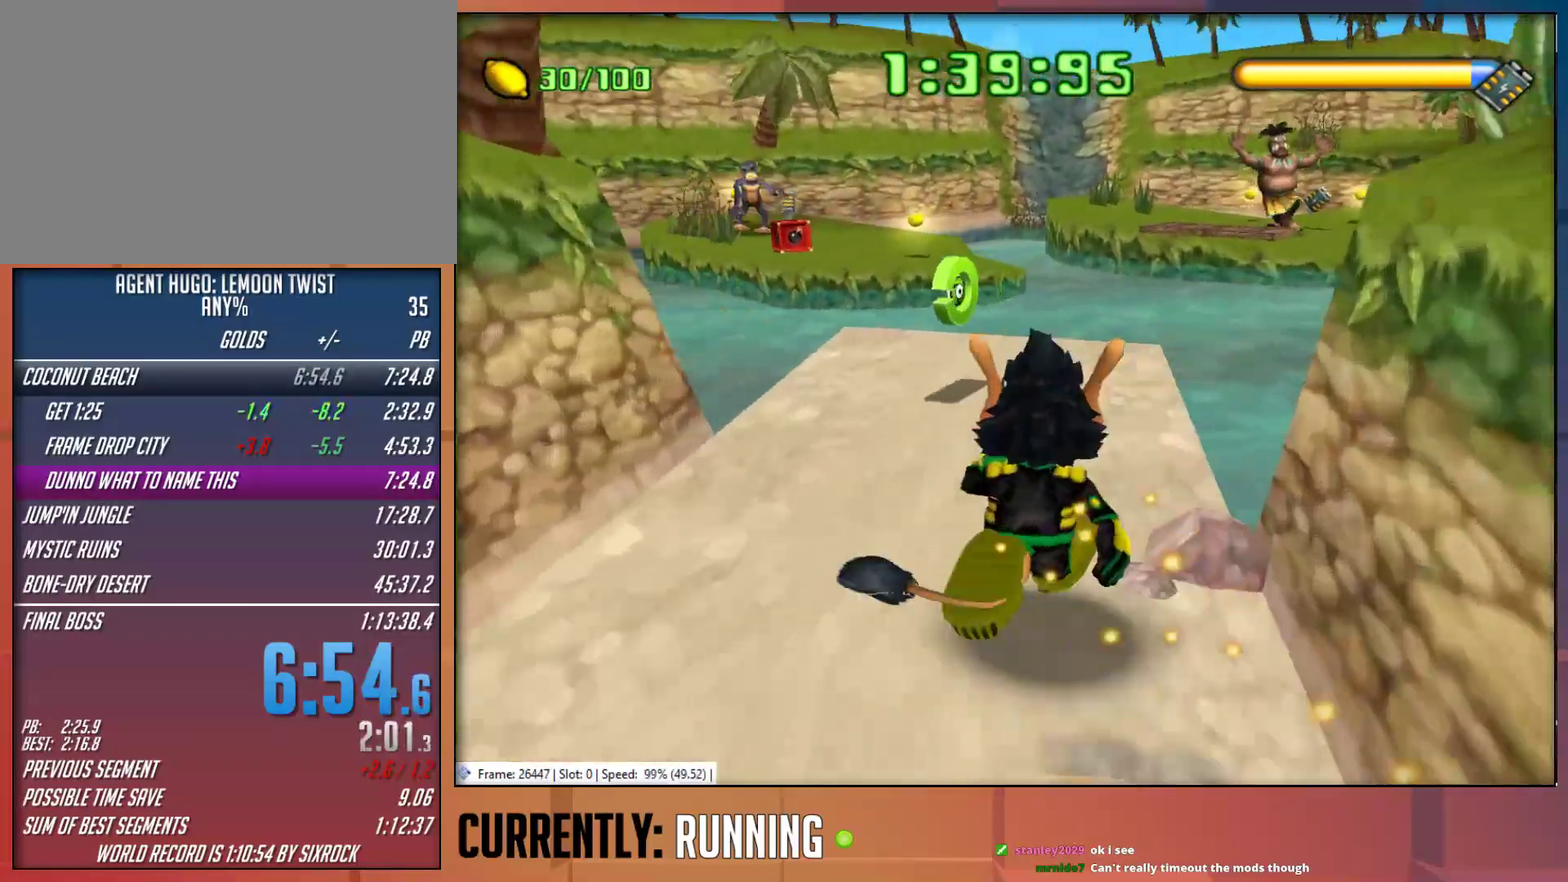
{"buttons": [], "left_stick": "up-right", "right_stick": "center", "events": [[200, "left_stick", "up-right"]]}
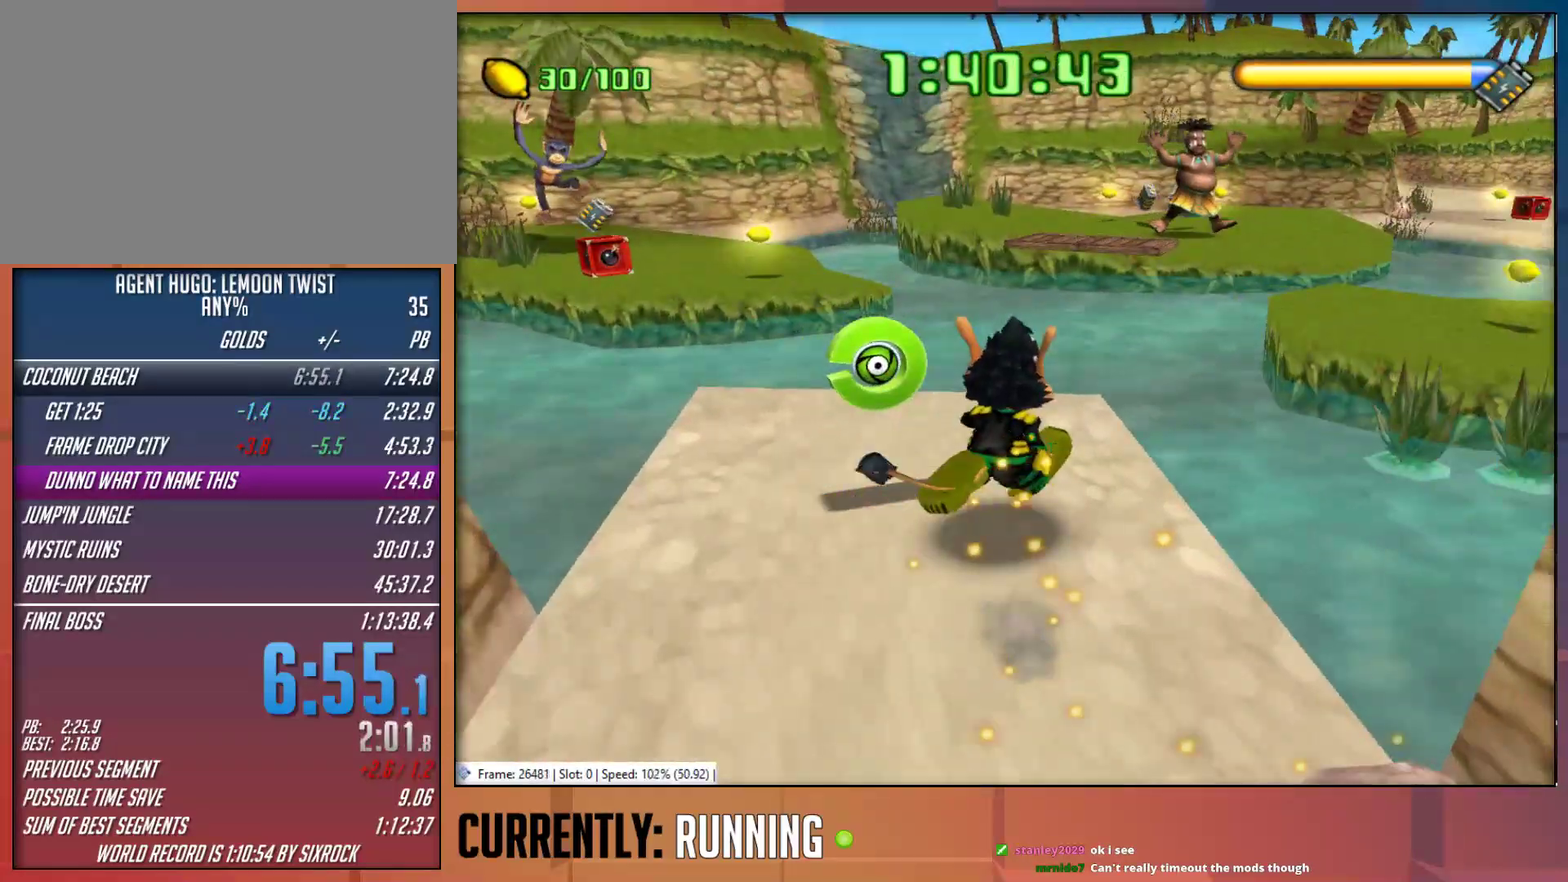
{"buttons": [], "left_stick": "up-right", "right_stick": "center", "events": [[200, "CROSS", "down"], [433, "CROSS", "up"]]}
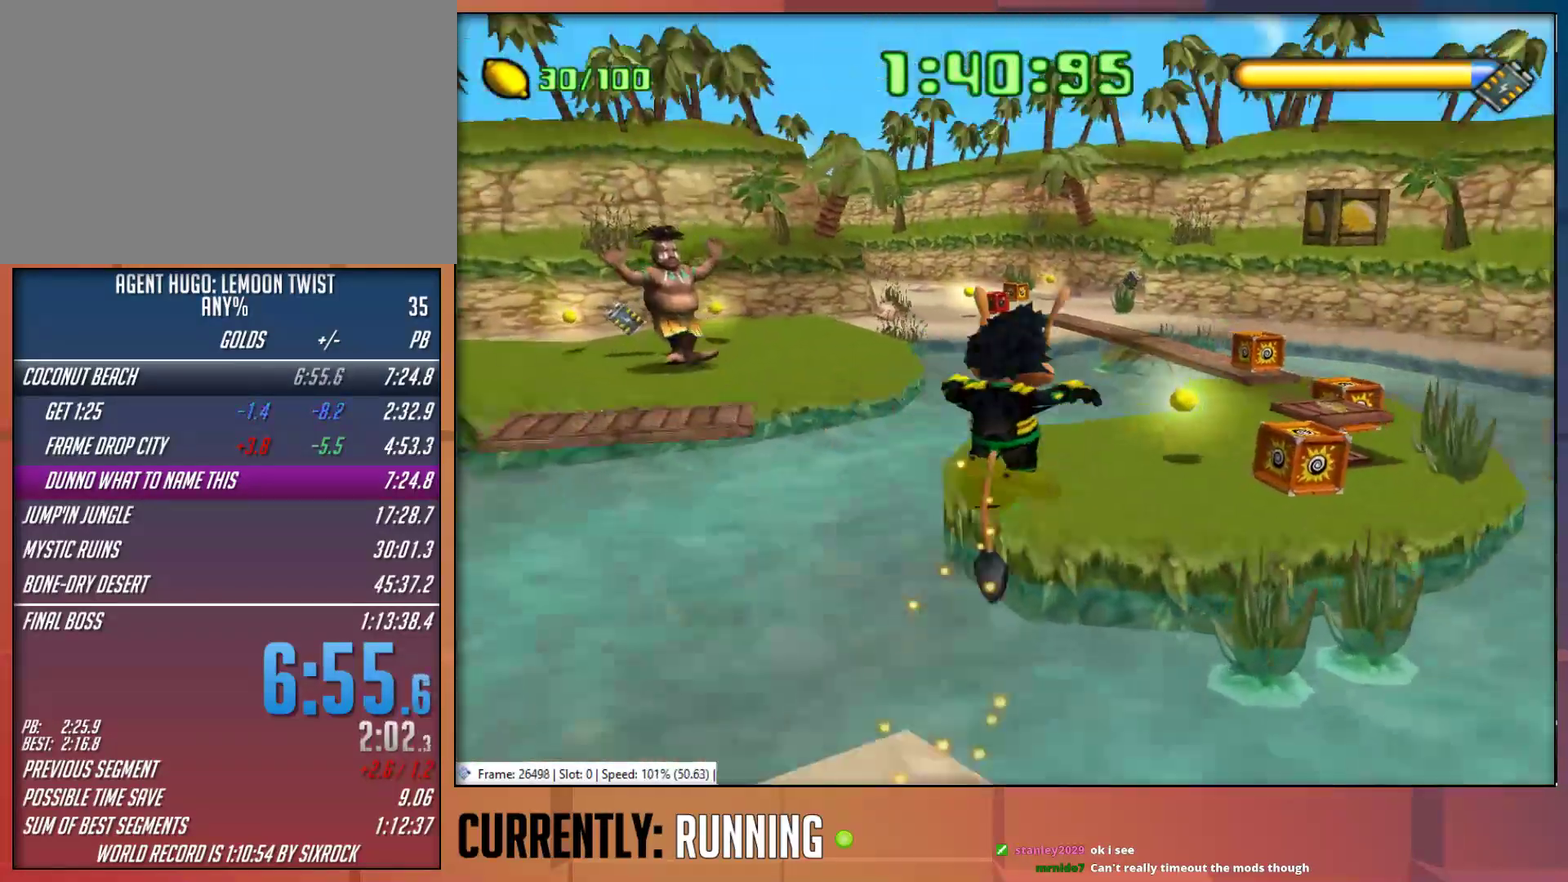
{"buttons": [], "left_stick": "up-left", "right_stick": "center", "events": [[167, "left_stick", "up"], [300, "left_stick", "up-left"]]}
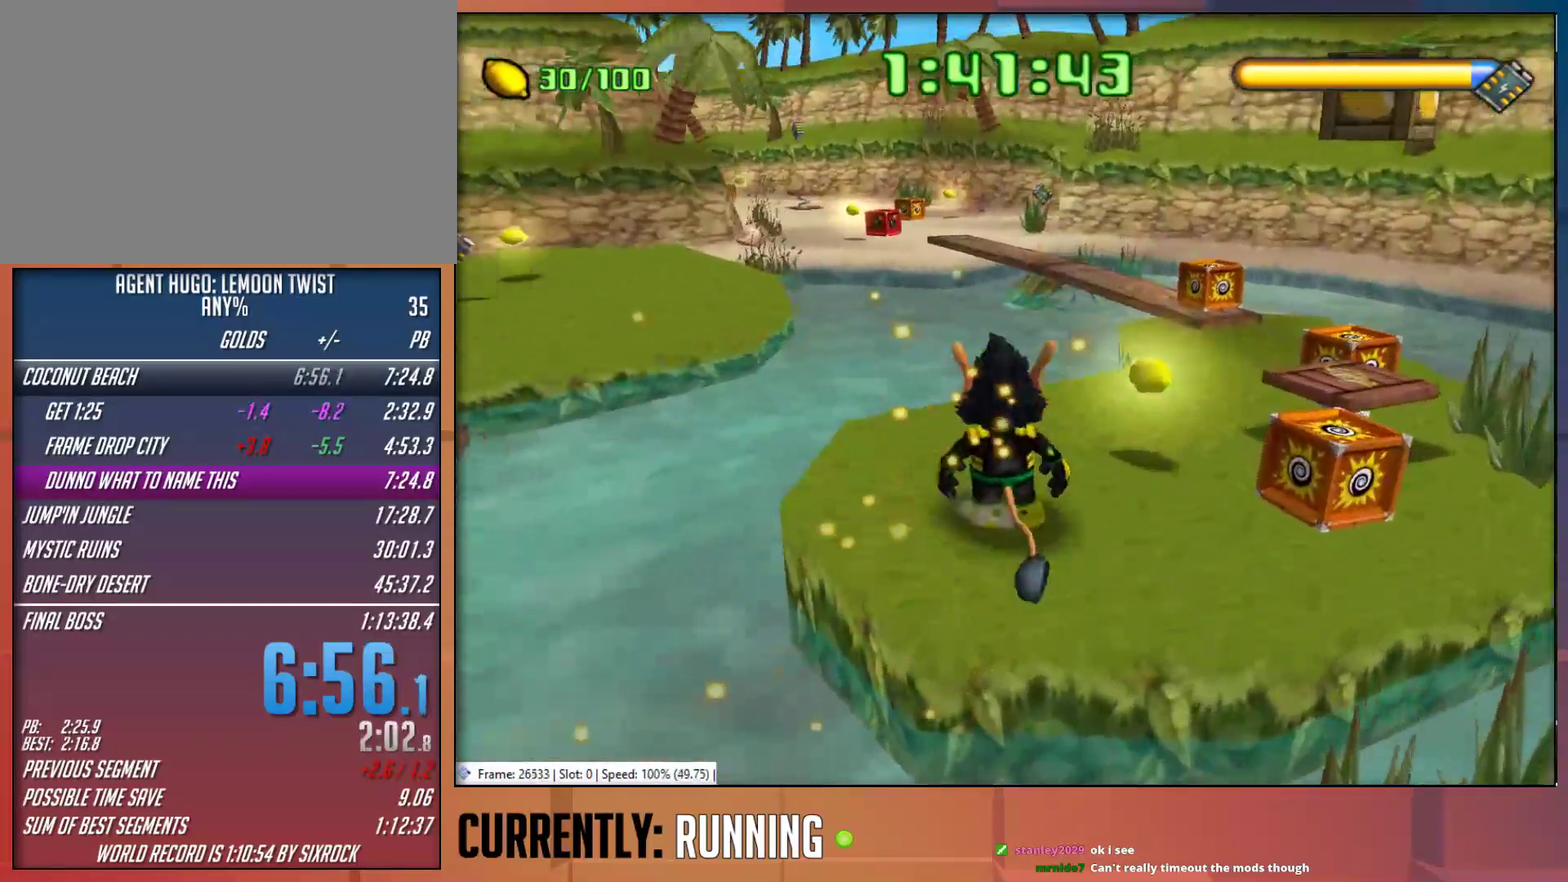
{"buttons": ["CROSS"], "left_stick": "up", "right_stick": "center", "events": [[233, "left_stick", "up"], [467, "CROSS", "down"]]}
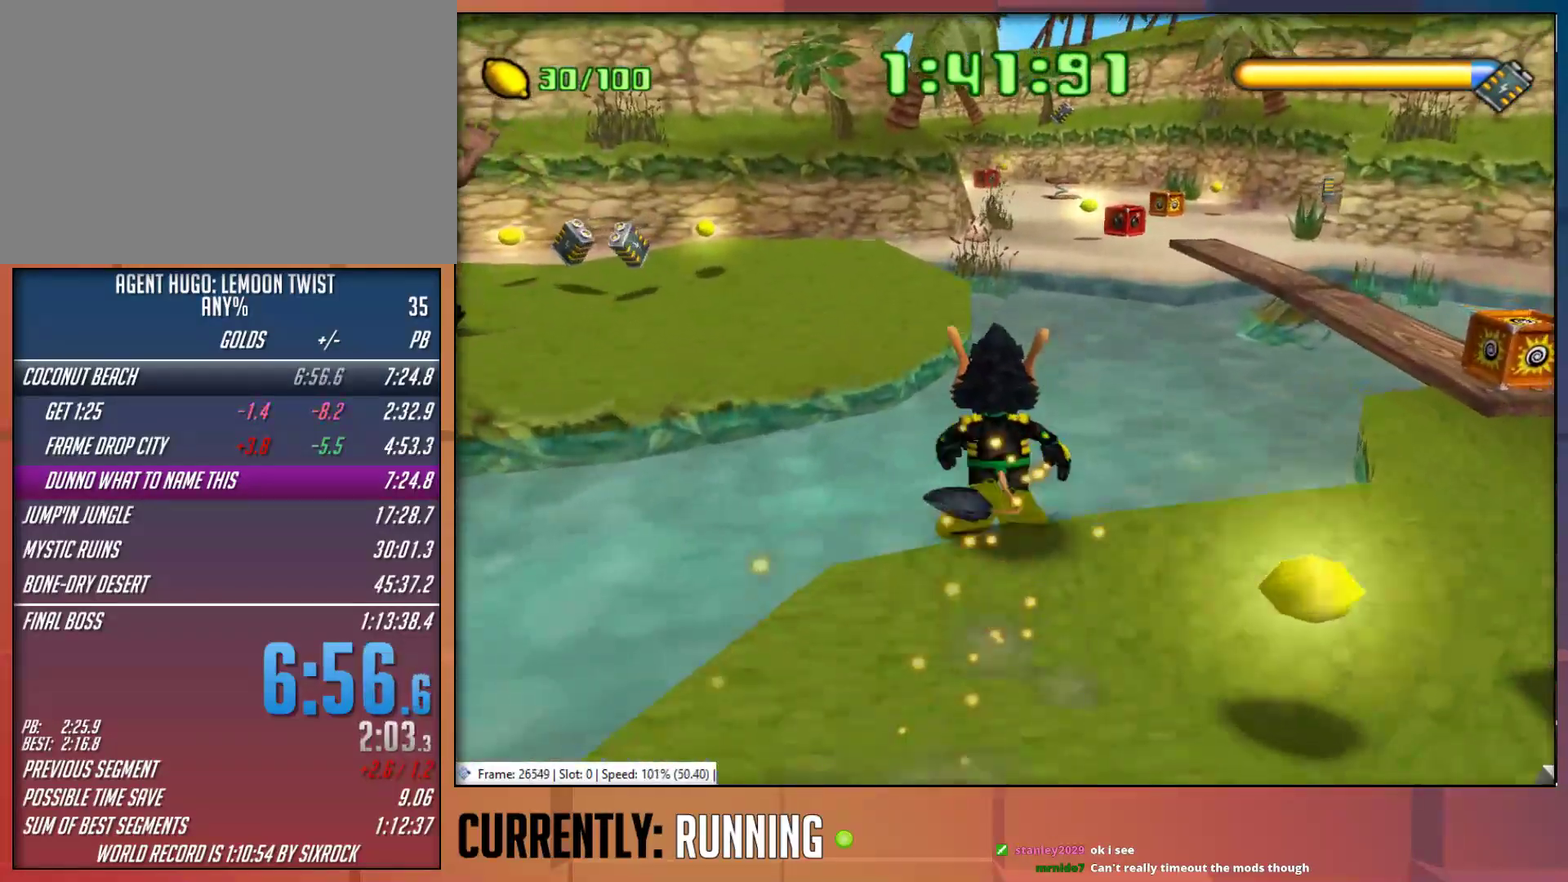
{"buttons": [], "left_stick": "up", "right_stick": "center", "events": [[17, "left_stick", "up-left"], [217, "CROSS", "up"], [350, "left_stick", "up"]]}
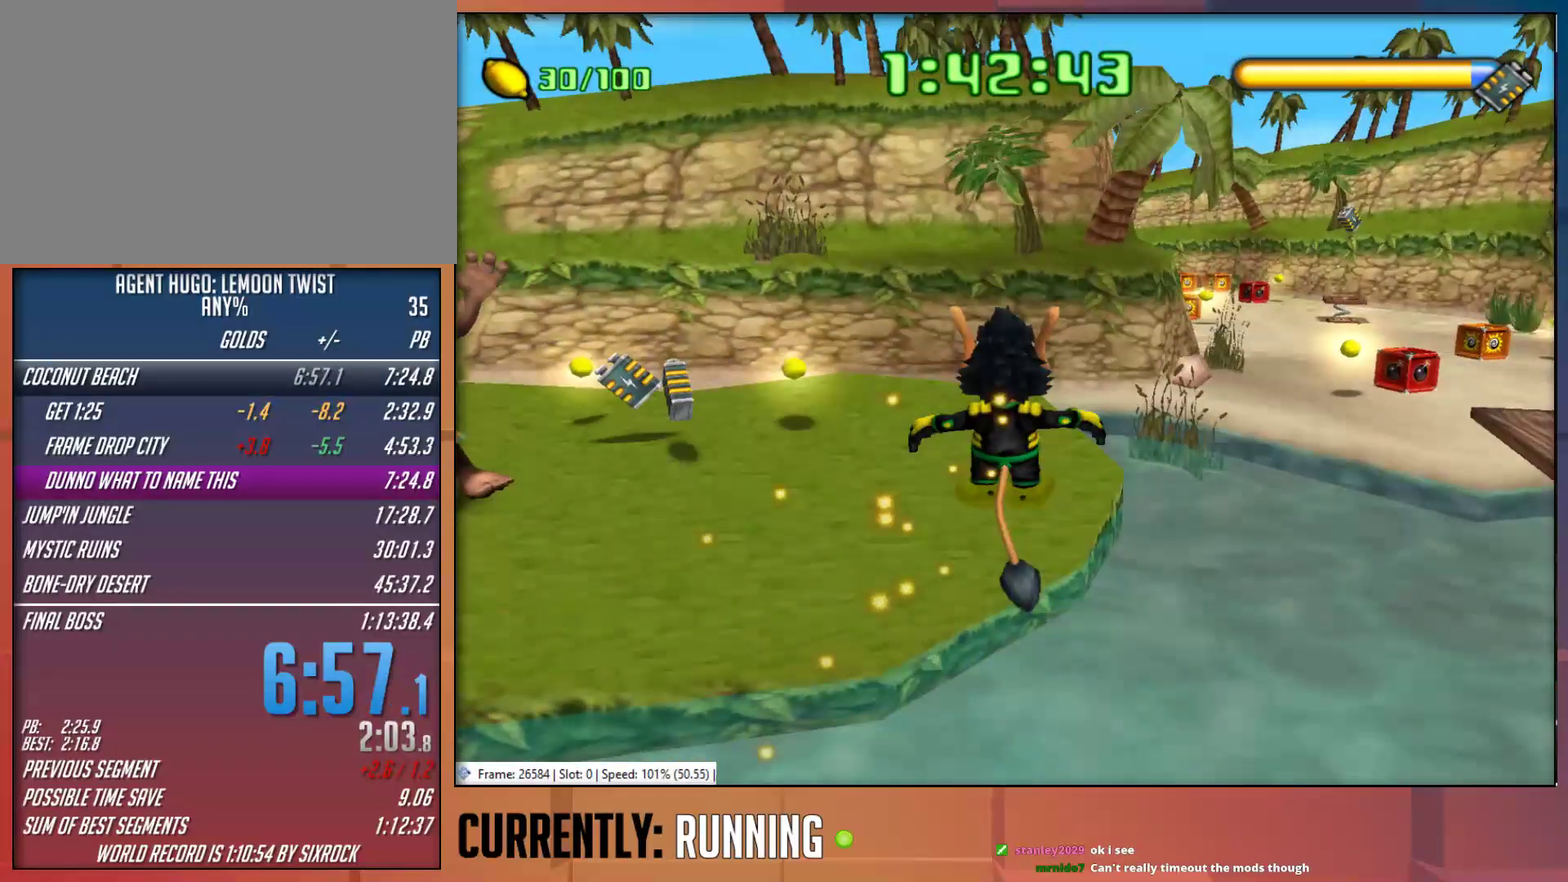
{"buttons": [], "left_stick": "up-right", "right_stick": "center", "events": [[217, "left_stick", "up-right"]]}
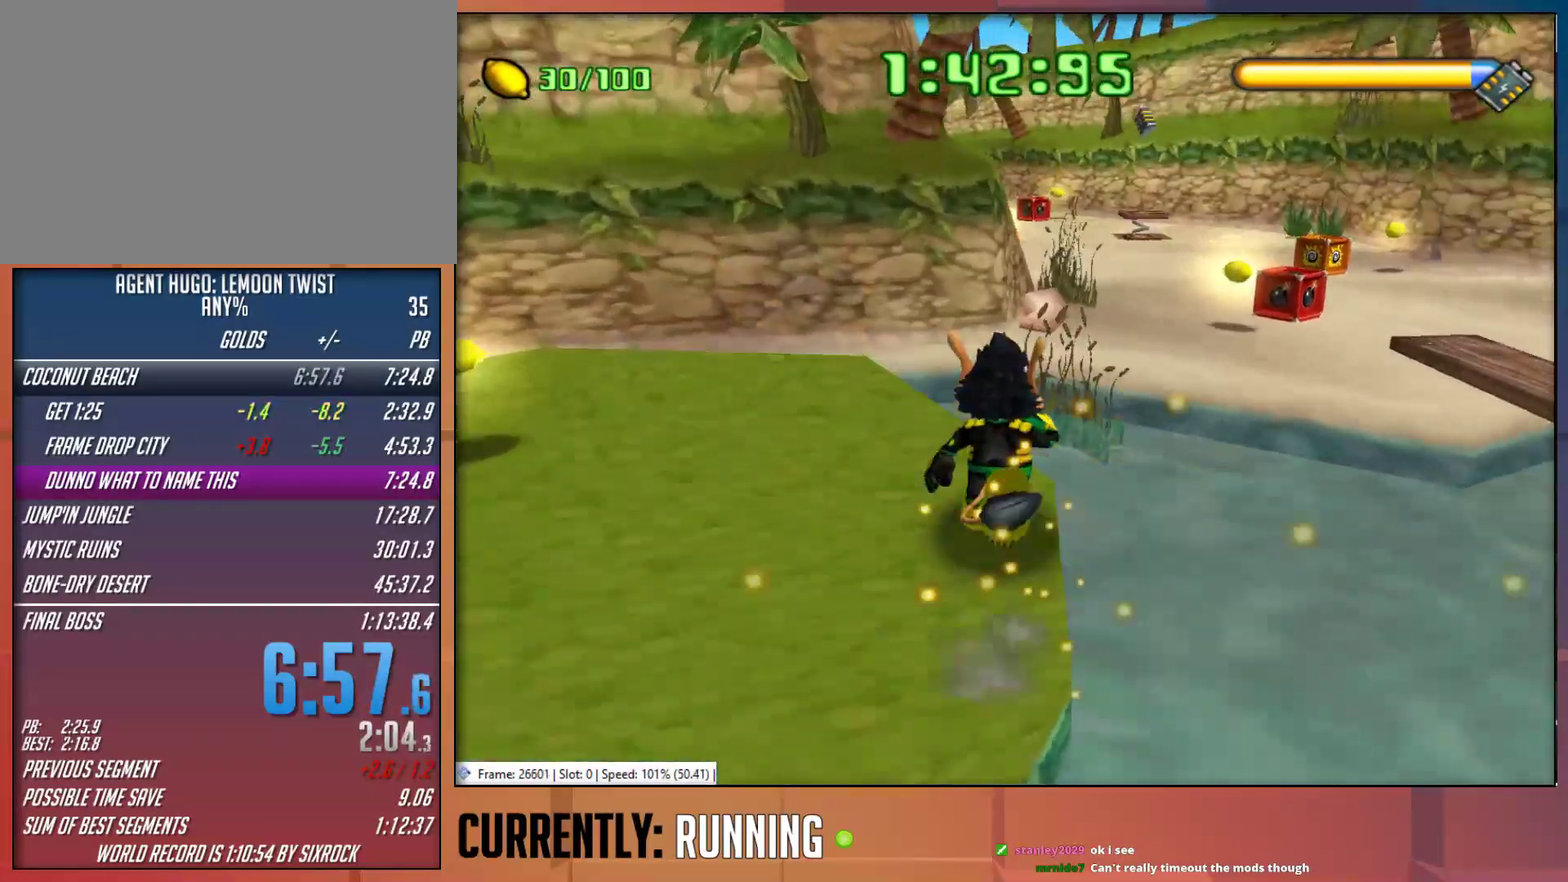
{"buttons": [], "left_stick": "up", "right_stick": "center", "events": [[83, "left_stick", "up"], [217, "CROSS", "down"], [417, "CROSS", "up"]]}
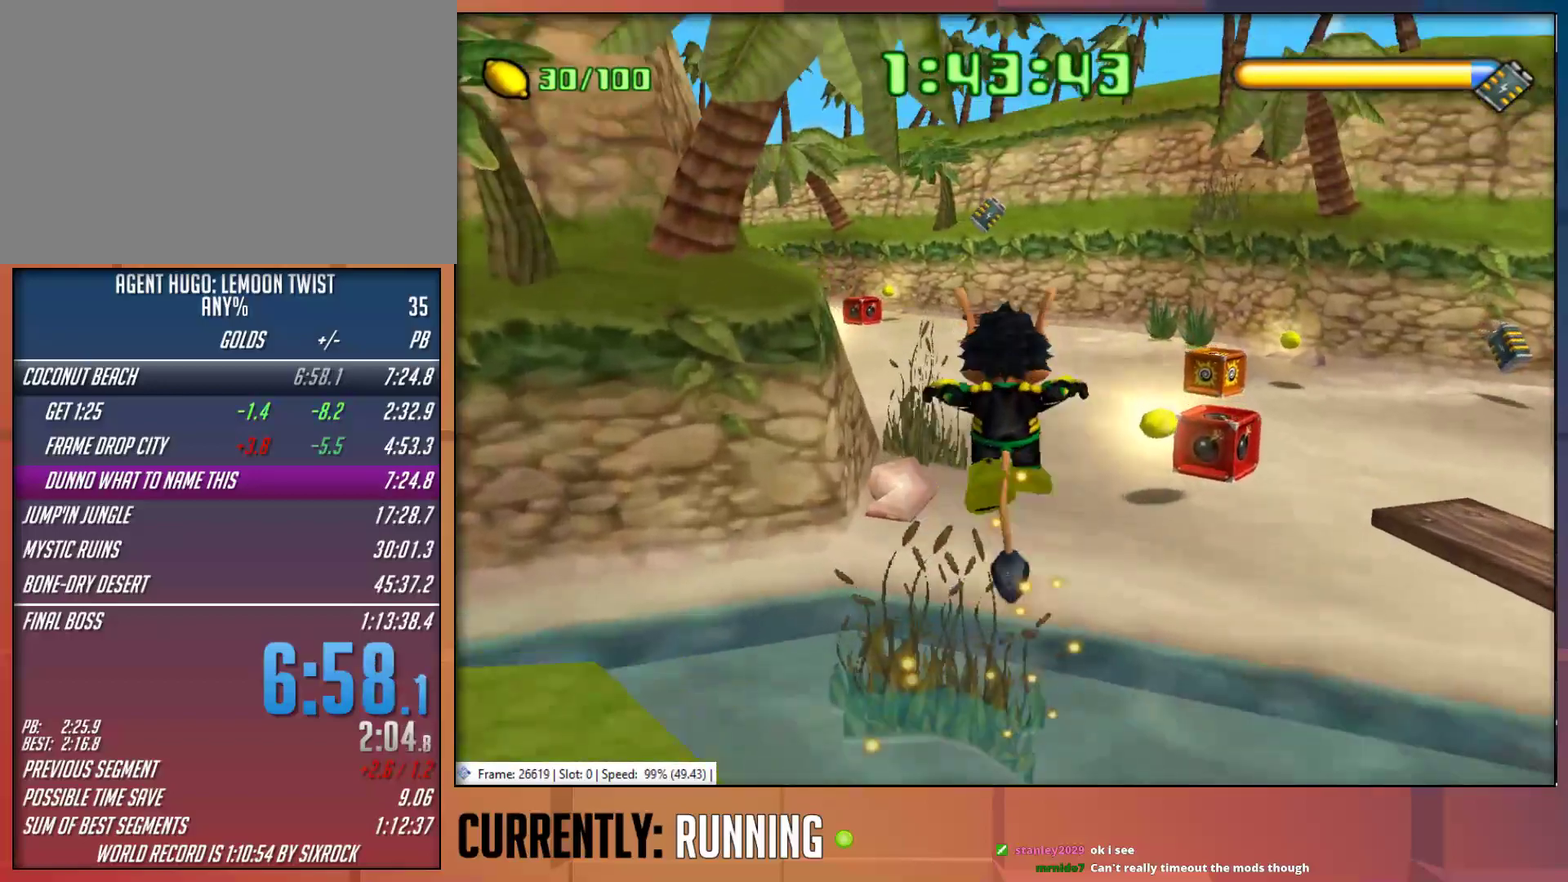
{"buttons": [], "left_stick": "up", "right_stick": "center", "events": []}
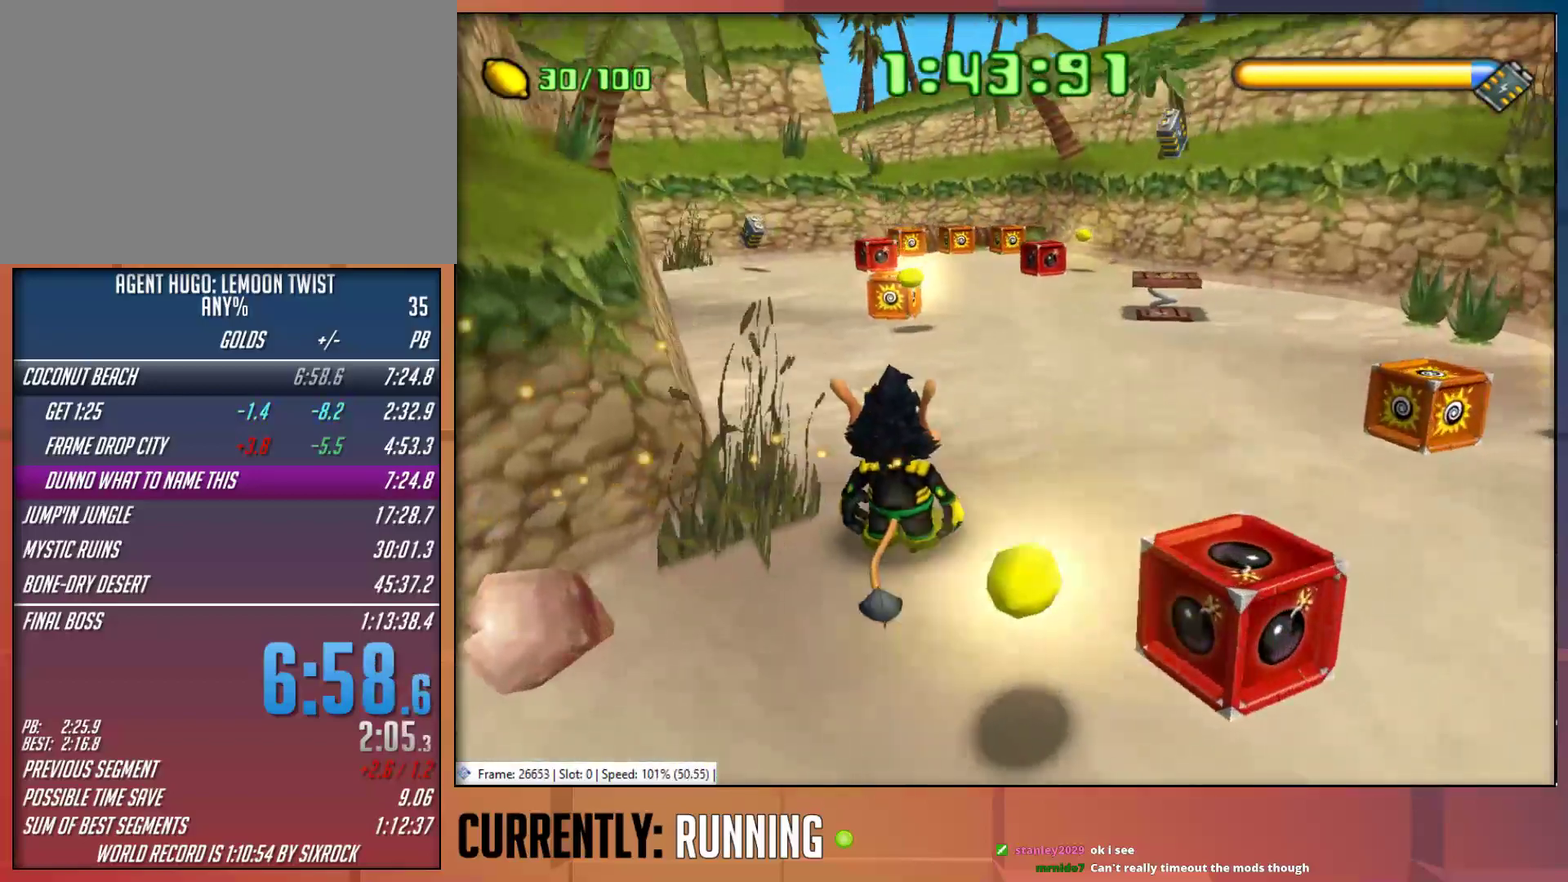
{"buttons": [], "left_stick": "up-right", "right_stick": "center", "events": [[233, "left_stick", "up-right"]]}
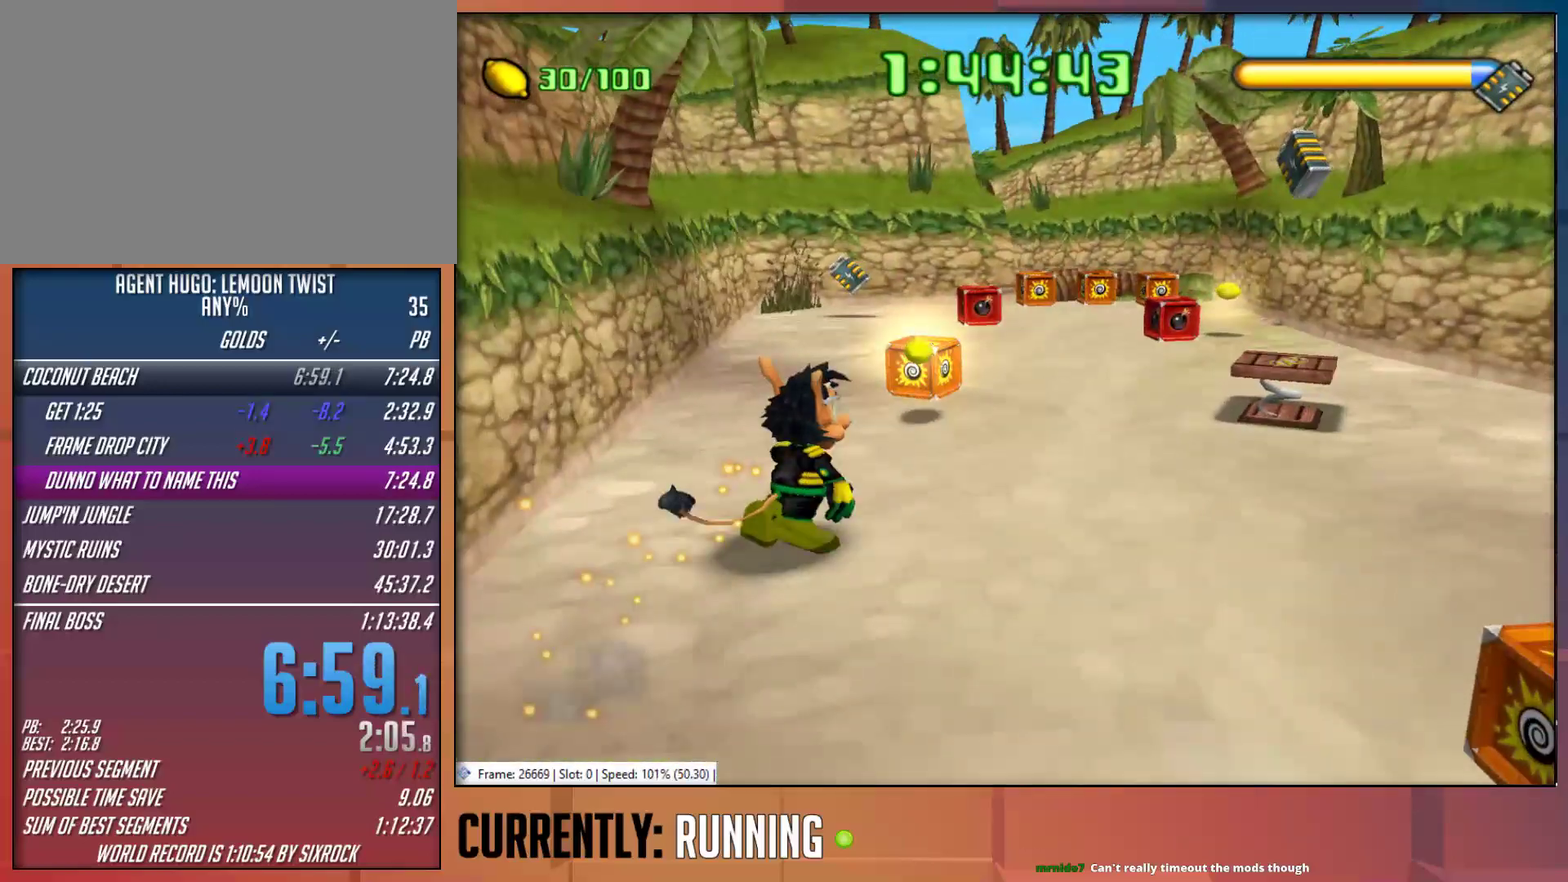
{"buttons": [], "left_stick": "up", "right_stick": "center", "events": [[233, "left_stick", "up"]]}
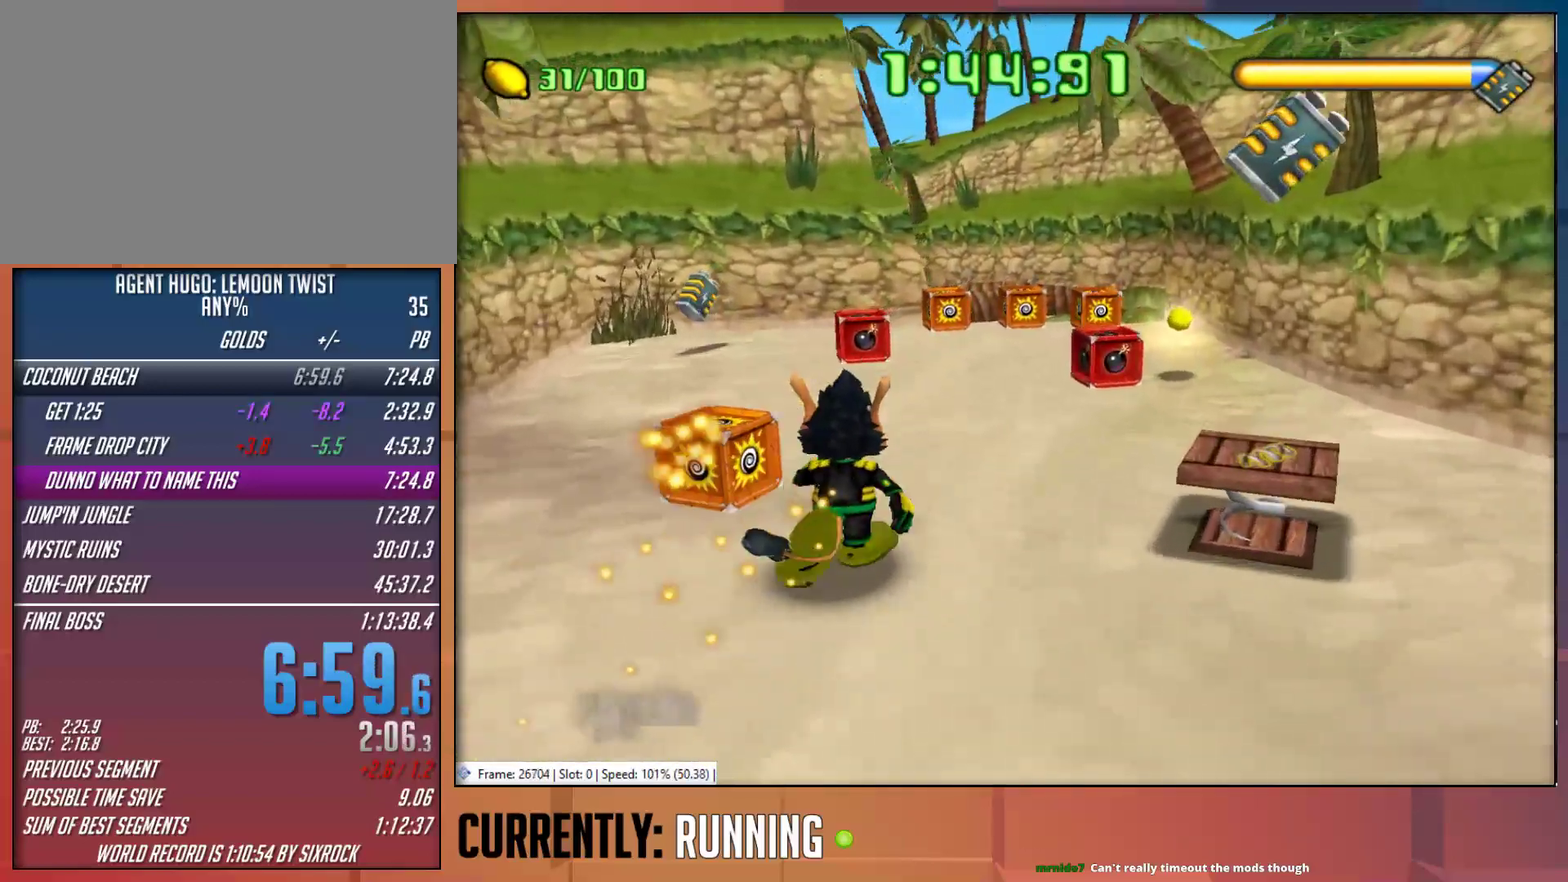
{"buttons": [], "left_stick": "up-right", "right_stick": "center", "events": [[250, "left_stick", "up-right"]]}
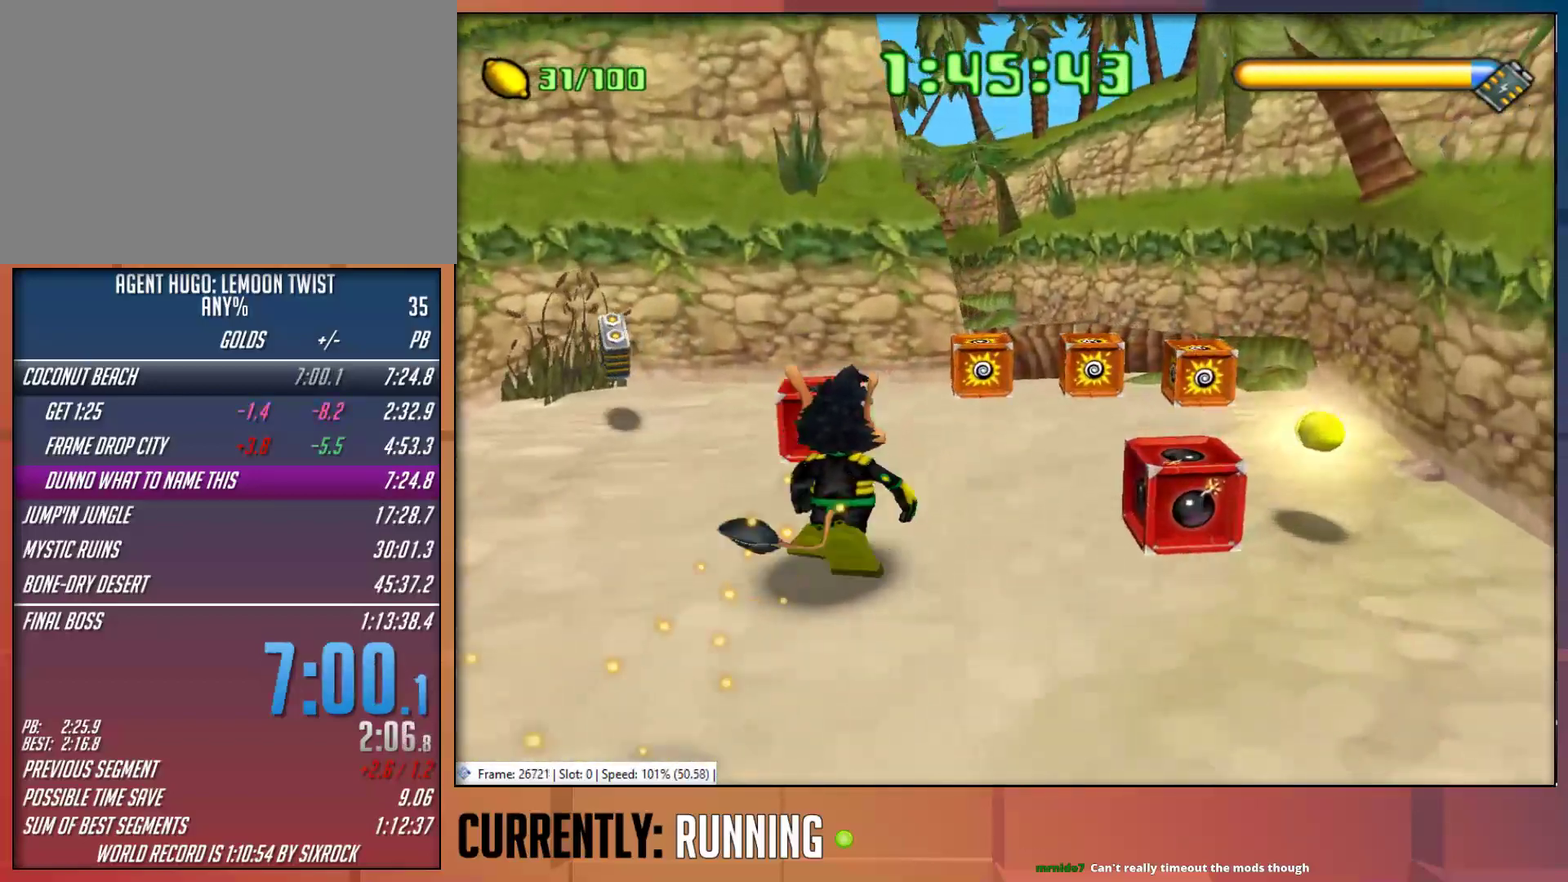
{"buttons": ["CROSS"], "left_stick": "up", "right_stick": "center", "events": [[150, "CROSS", "down"], [317, "CROSS", "up"], [383, "CROSS", "down"], [383, "left_stick", "up"]]}
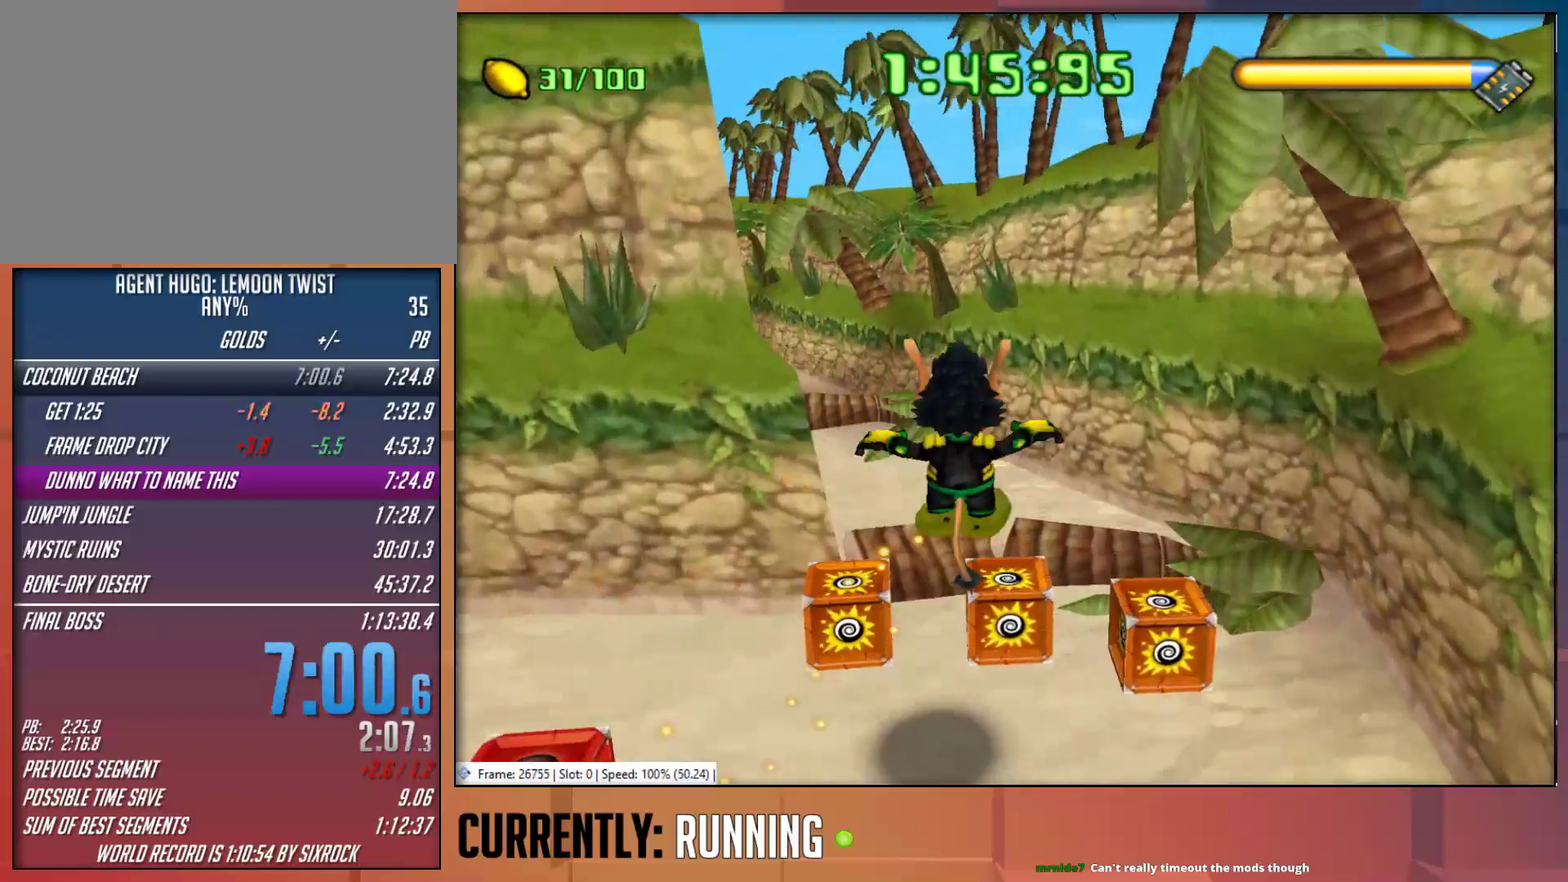
{"buttons": [], "left_stick": "up", "right_stick": "center", "events": [[17, "CROSS", "up"]]}
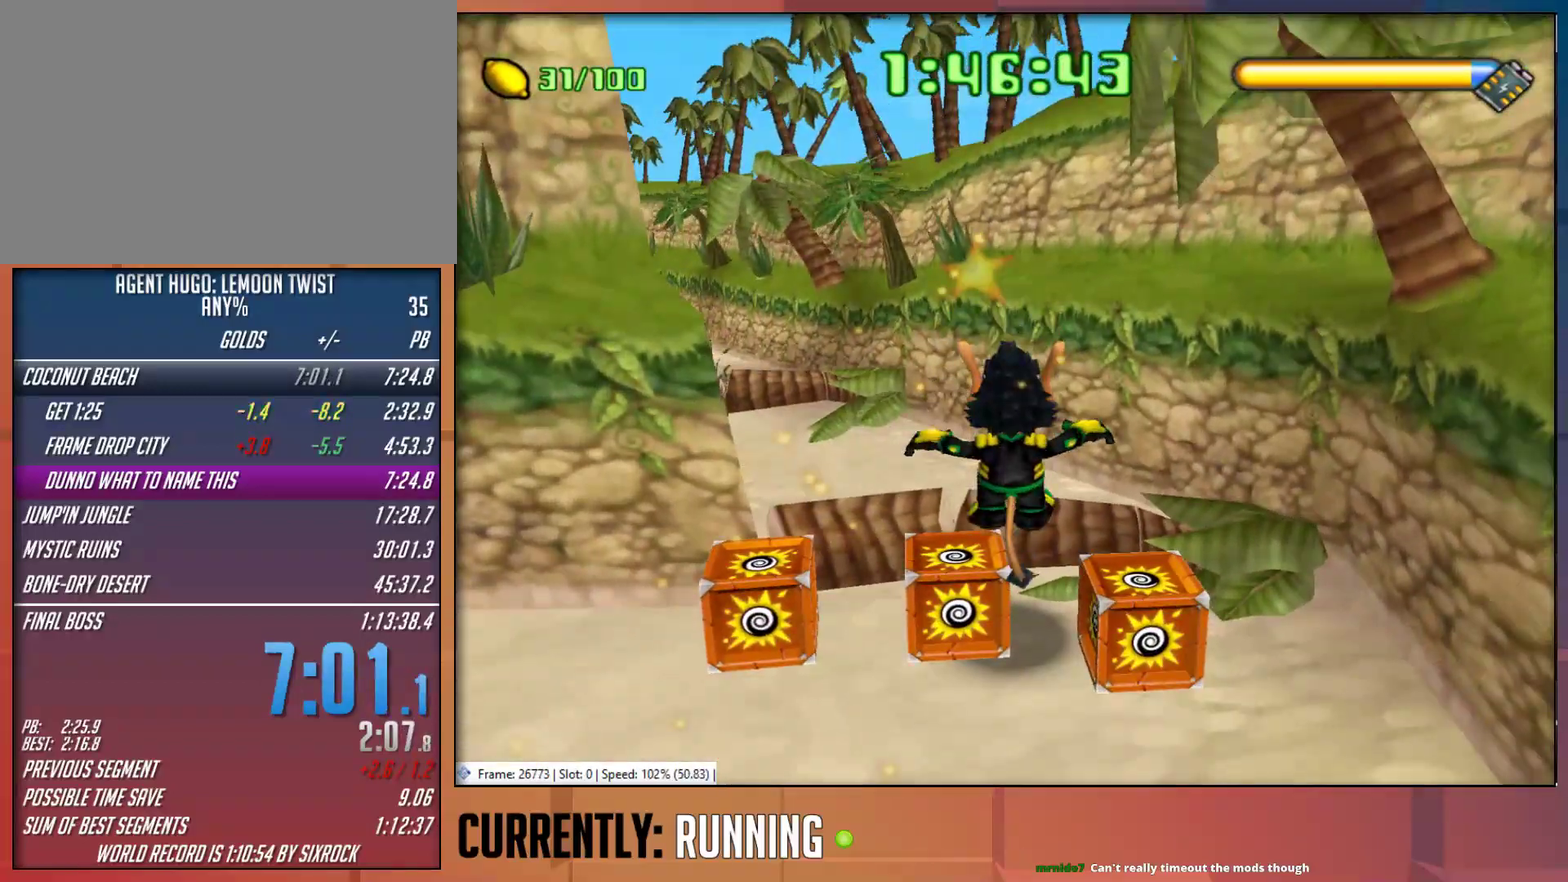
{"buttons": [], "left_stick": "up", "right_stick": "center", "events": [[217, "CROSS", "down"], [367, "CROSS", "up"]]}
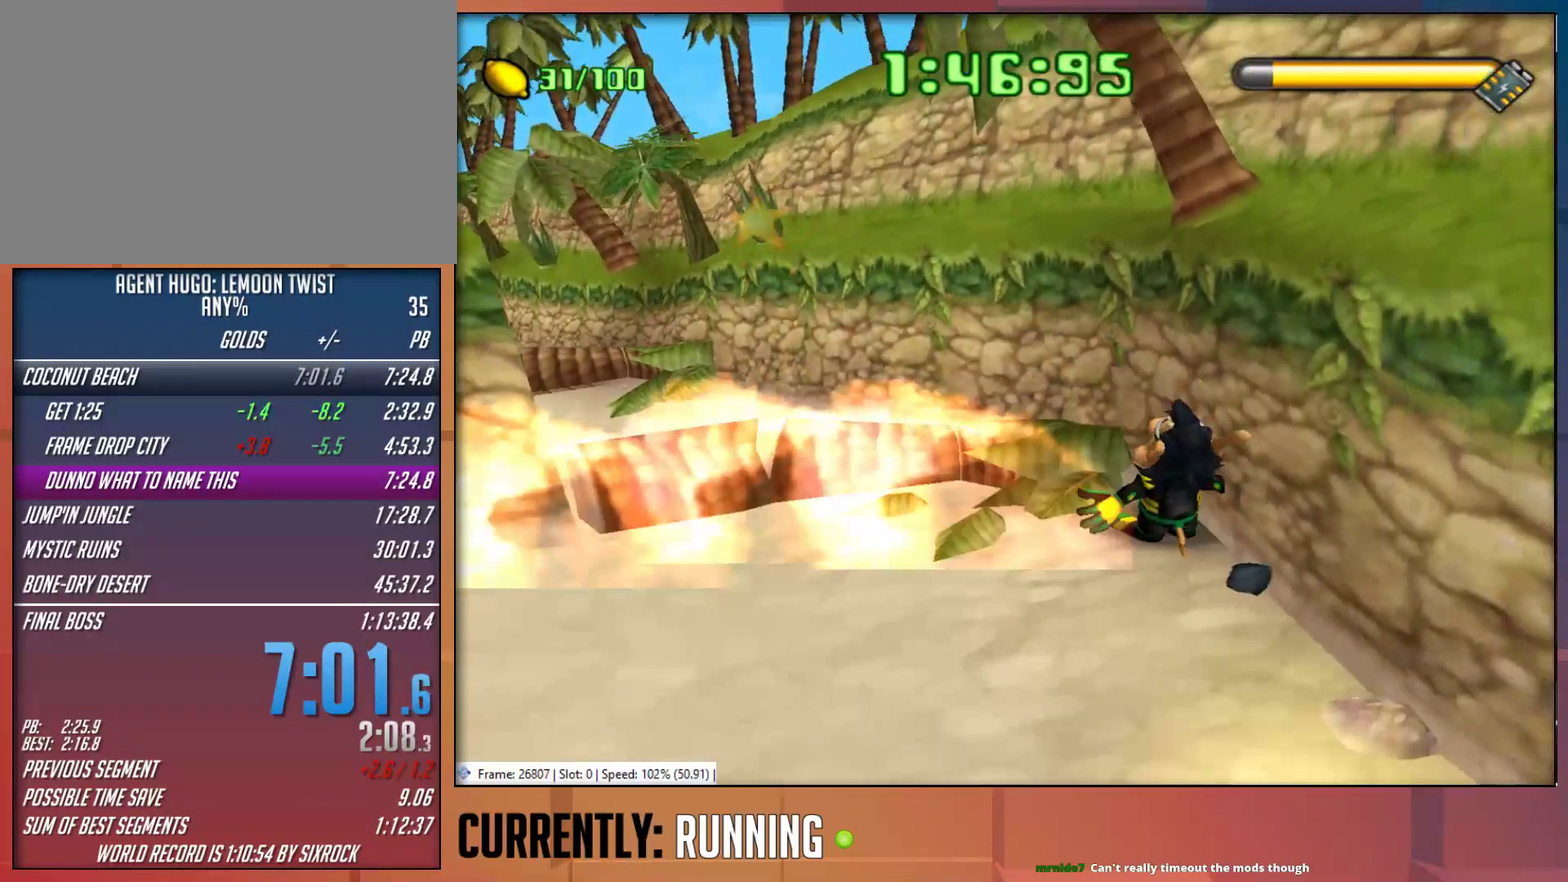
{"buttons": [], "left_stick": "up-left", "right_stick": "center", "events": [[17, "left_stick", "up-left"], [167, "CROSS", "down"], [433, "CROSS", "up"]]}
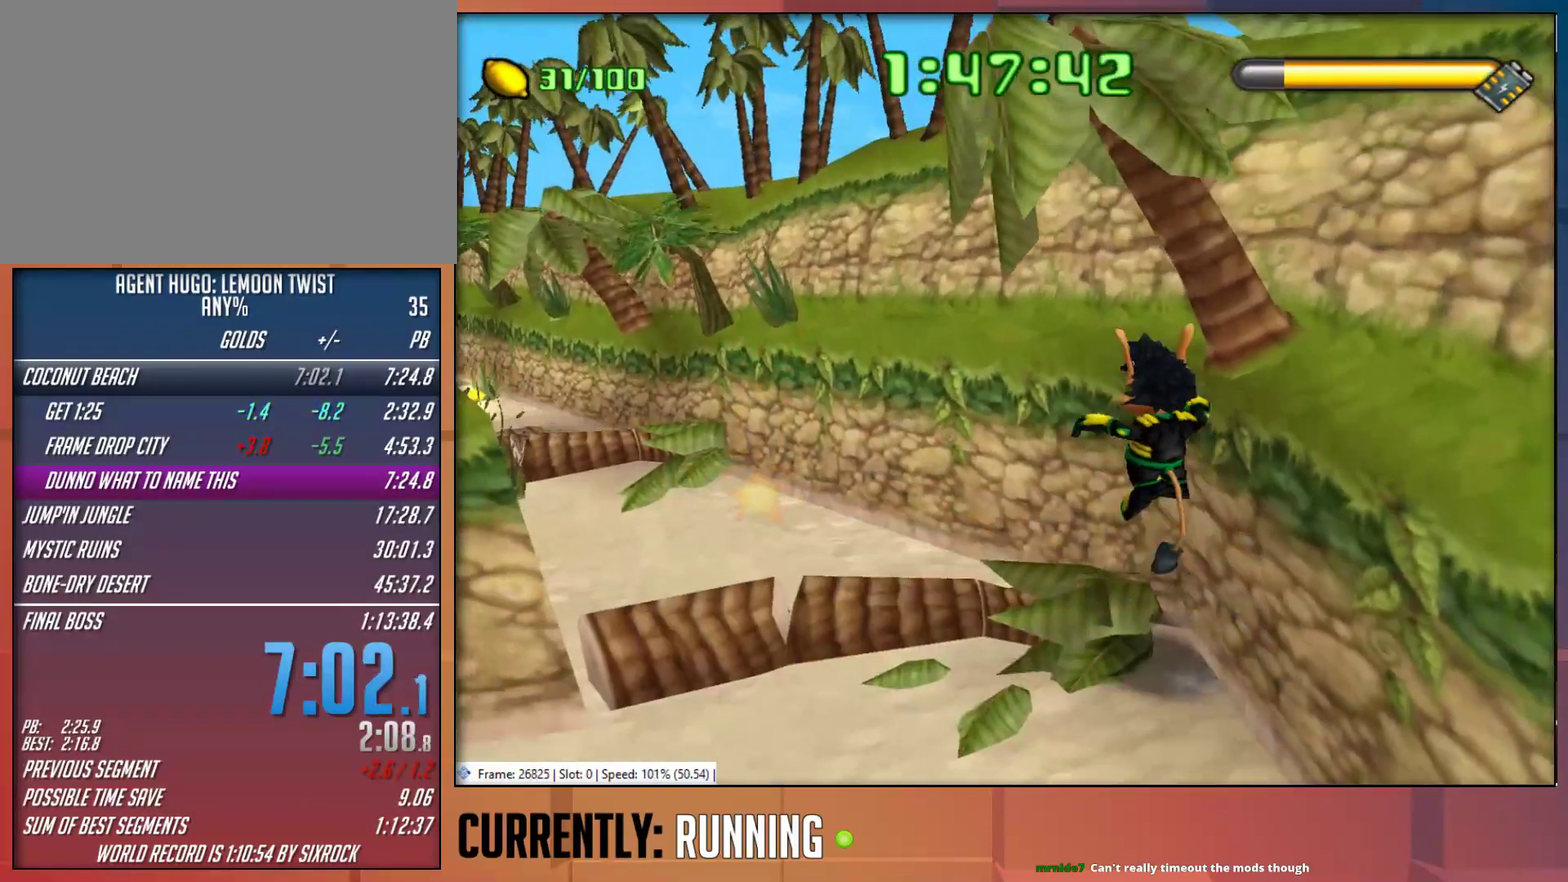
{"buttons": ["TRIANGLE"], "left_stick": "up-left", "right_stick": "center", "events": [[300, "TRIANGLE", "down"], [400, "TRIANGLE", "up"], [467, "TRIANGLE", "down"]]}
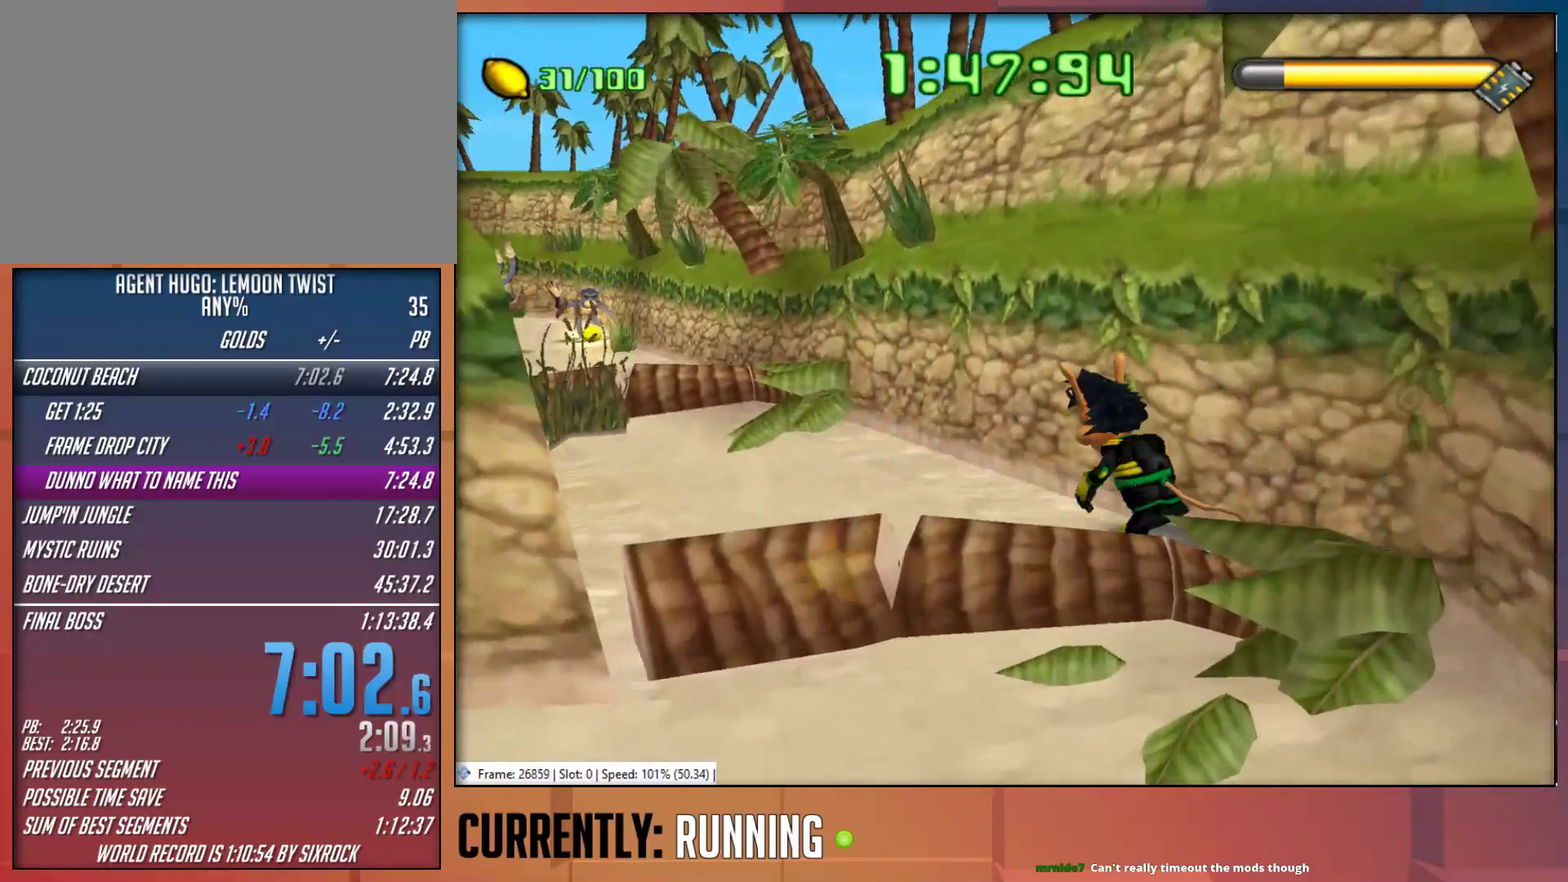
{"buttons": [], "left_stick": "up-left", "right_stick": "center", "events": [[33, "TRIANGLE", "up"], [67, "left_stick", "center"], [167, "left_stick", "up"], [250, "left_stick", "up-left"]]}
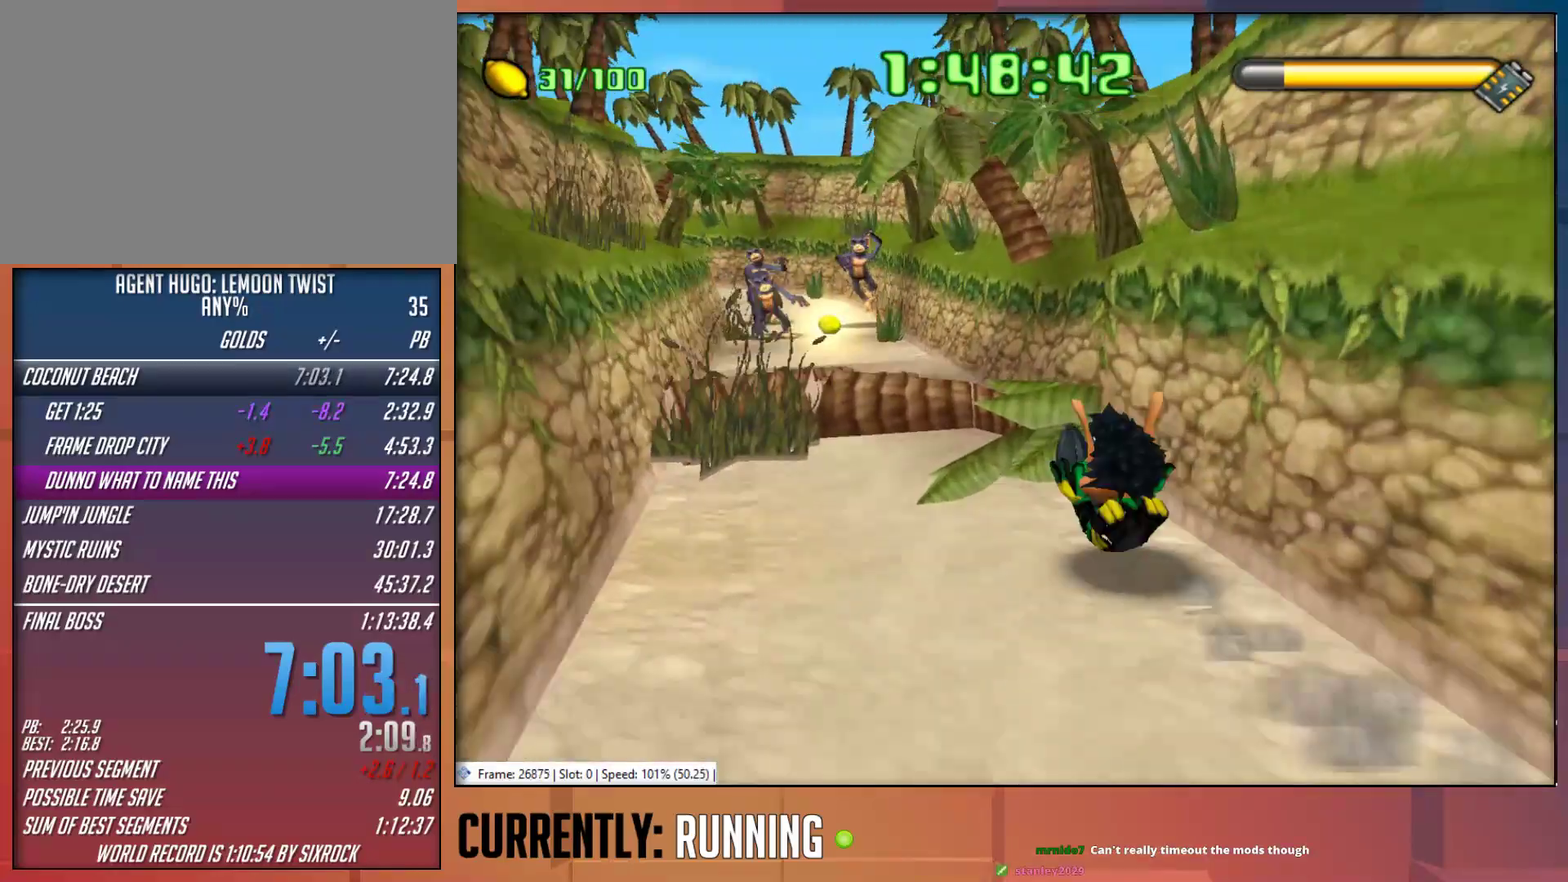
{"buttons": ["CROSS"], "left_stick": "up", "right_stick": "center", "events": [[450, "CROSS", "down"], [450, "left_stick", "up"]]}
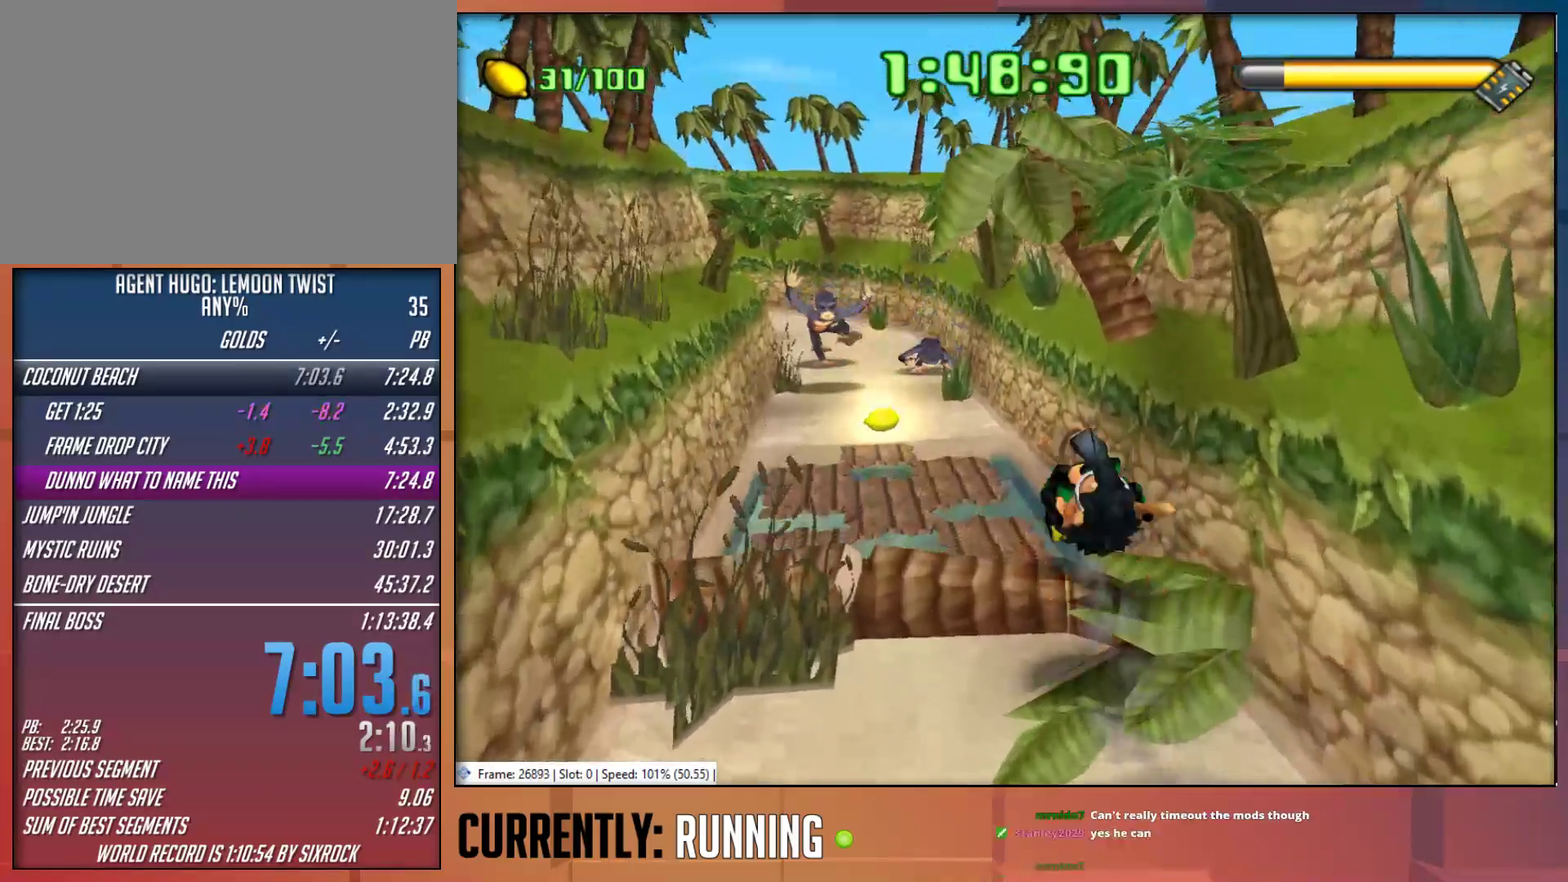
{"buttons": [], "left_stick": "up", "right_stick": "center", "events": [[150, "CROSS", "up"]]}
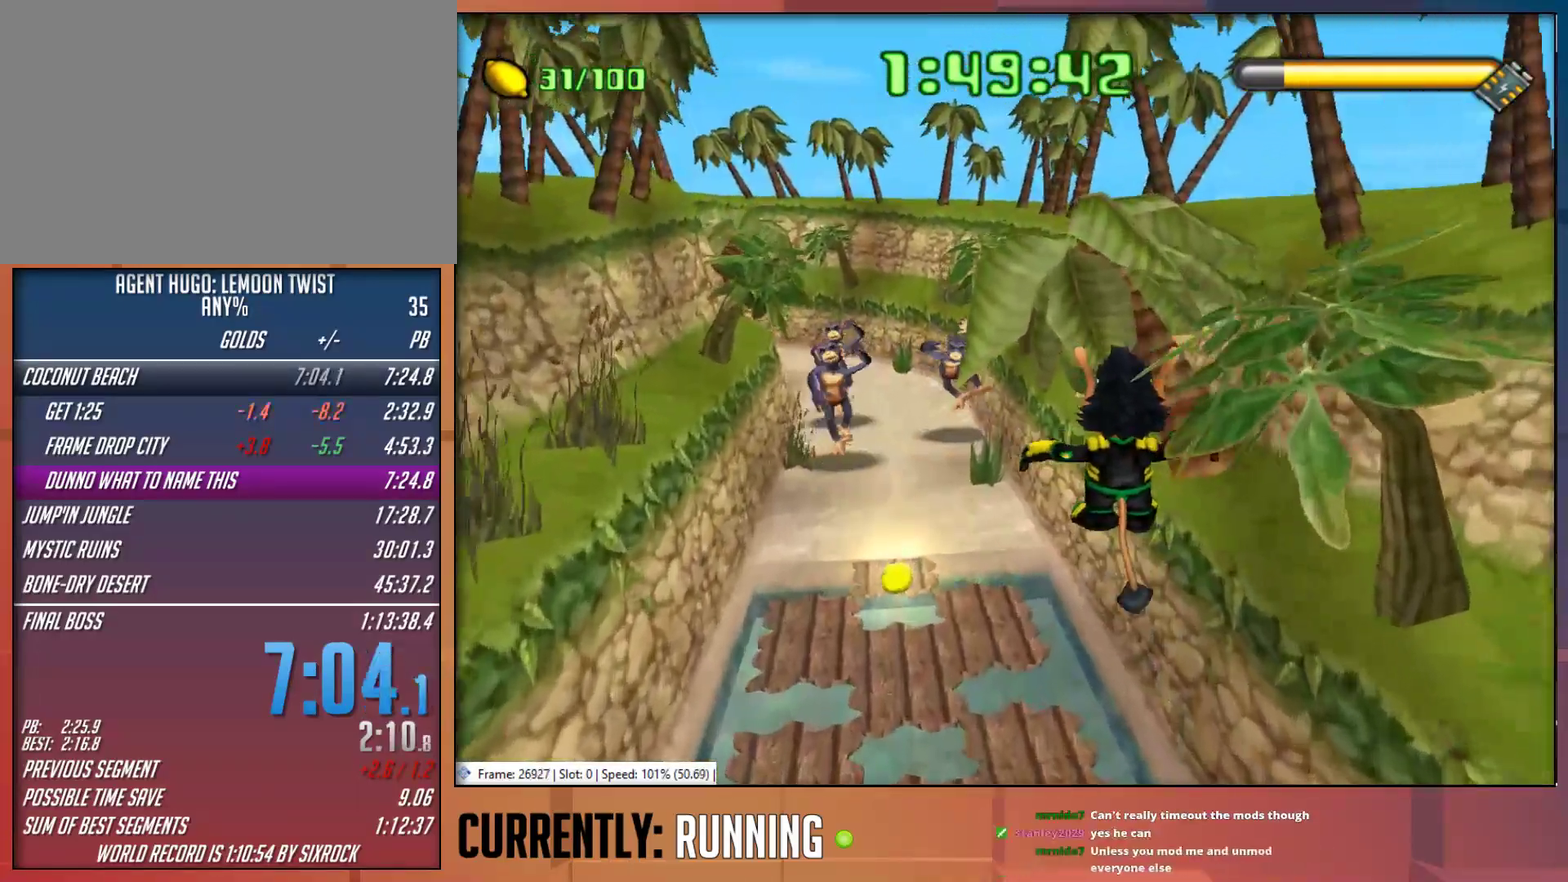
{"buttons": [], "left_stick": "up", "right_stick": "center", "events": [[83, "left_stick", "up-left"], [117, "CROSS", "down"], [350, "CROSS", "up"], [400, "left_stick", "up"]]}
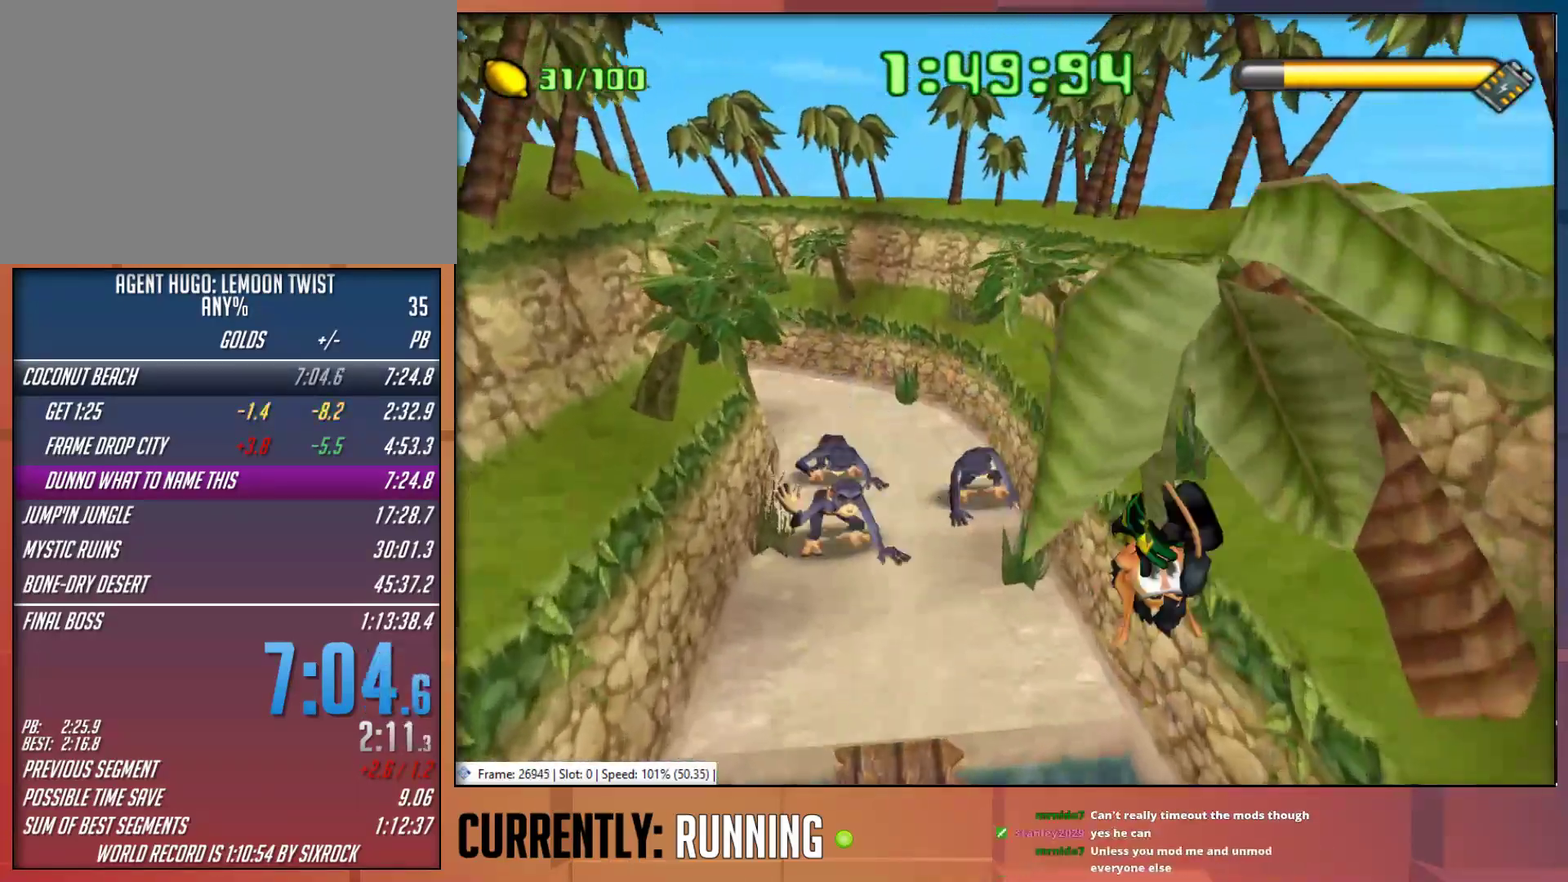
{"buttons": ["TRIANGLE"], "left_stick": "up", "right_stick": "center", "events": [[150, "TRIANGLE", "down"], [233, "TRIANGLE", "up"], [300, "TRIANGLE", "down"], [400, "TRIANGLE", "up"], [467, "TRIANGLE", "down"]]}
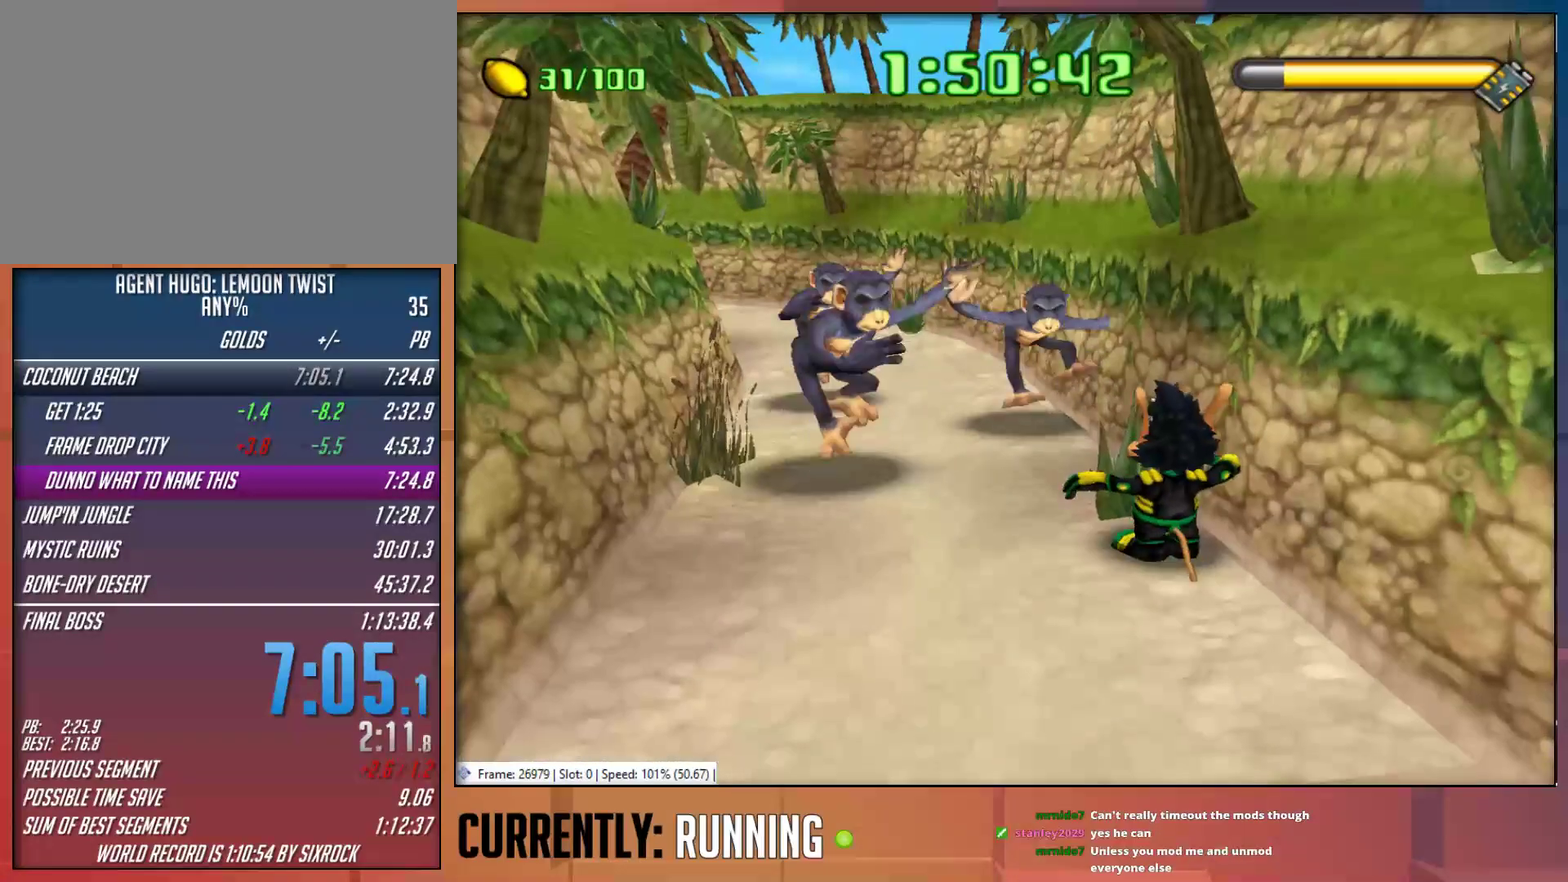
{"buttons": [], "left_stick": "up-left", "right_stick": "center", "events": [[67, "TRIANGLE", "up"], [133, "TRIANGLE", "down"], [200, "TRIANGLE", "up"], [300, "TRIANGLE", "down"], [300, "left_stick", "up-left"], [367, "TRIANGLE", "up"]]}
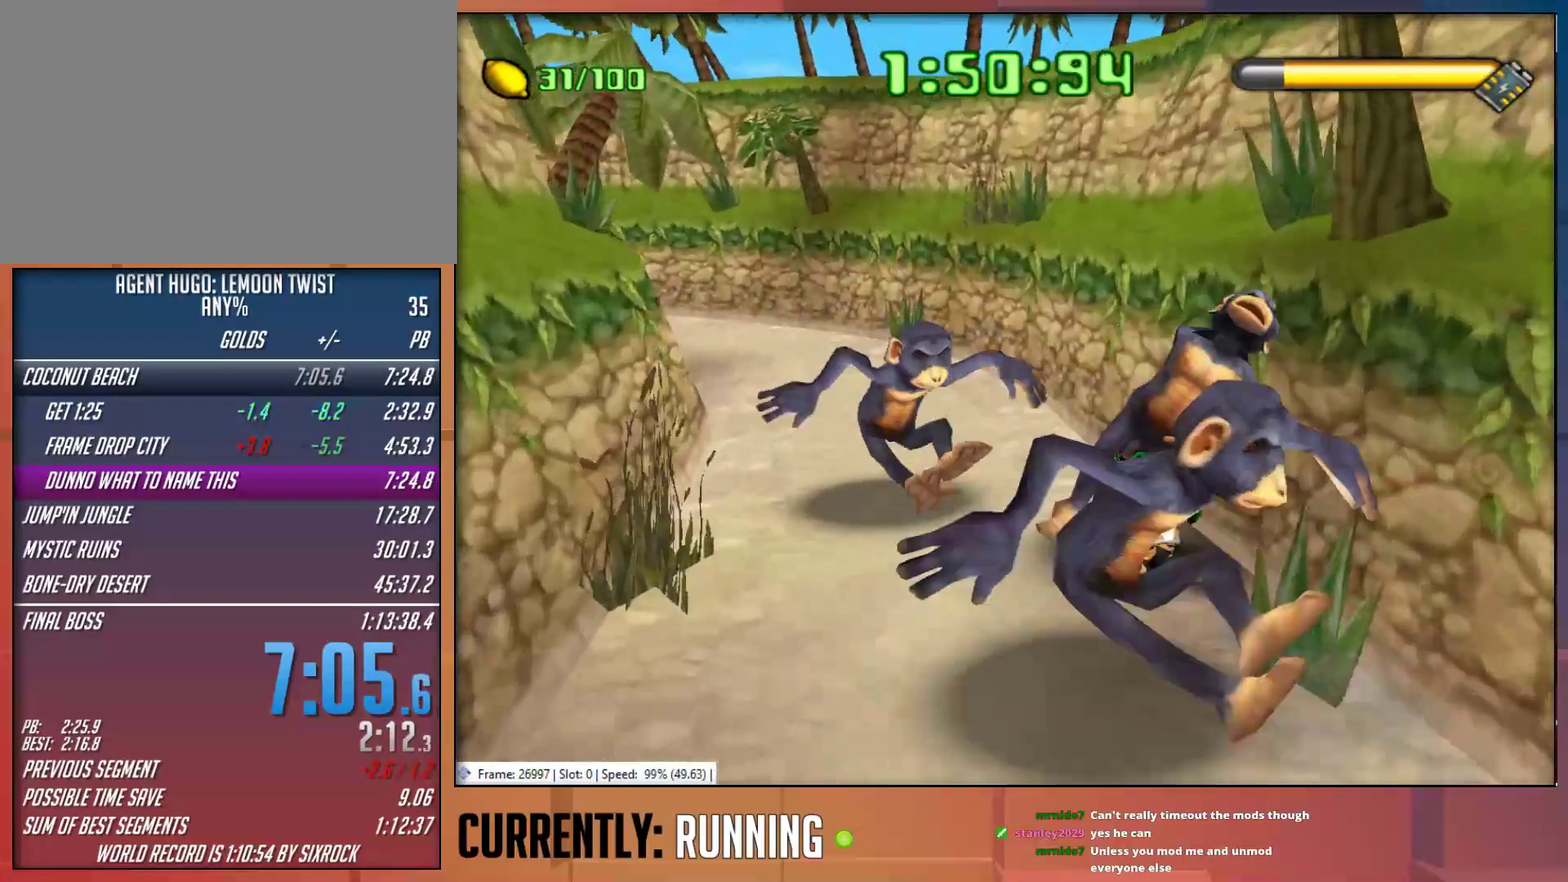
{"buttons": [], "left_stick": "up-left", "right_stick": "center", "events": []}
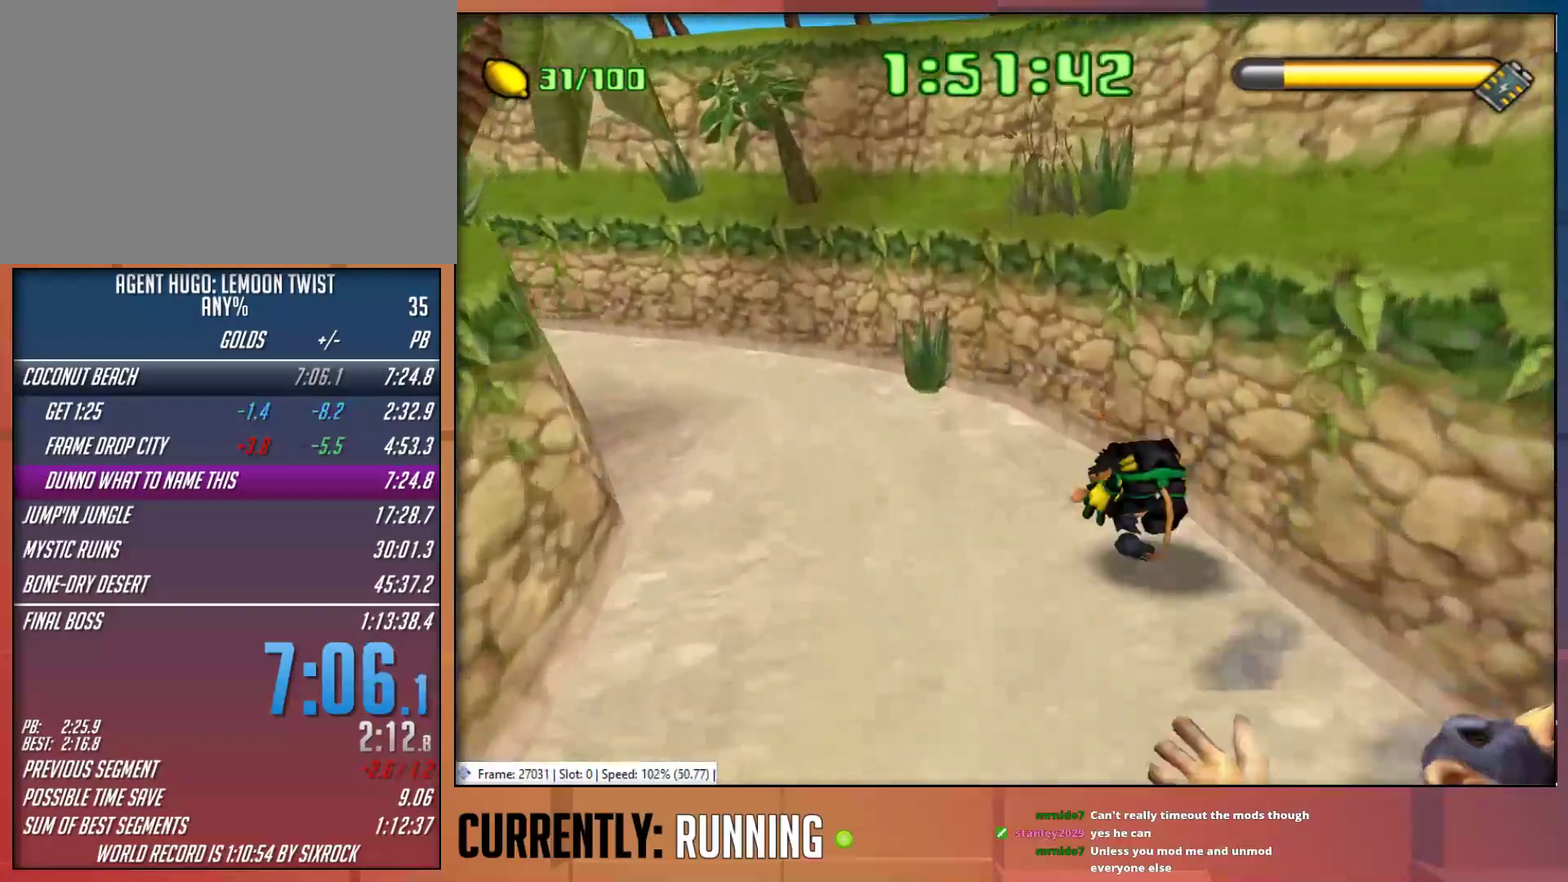
{"buttons": [], "left_stick": "up-left", "right_stick": "center", "events": [[33, "TRIANGLE", "down"], [133, "TRIANGLE", "up"], [200, "TRIANGLE", "down"], [283, "TRIANGLE", "up"], [350, "TRIANGLE", "down"], [450, "TRIANGLE", "up"]]}
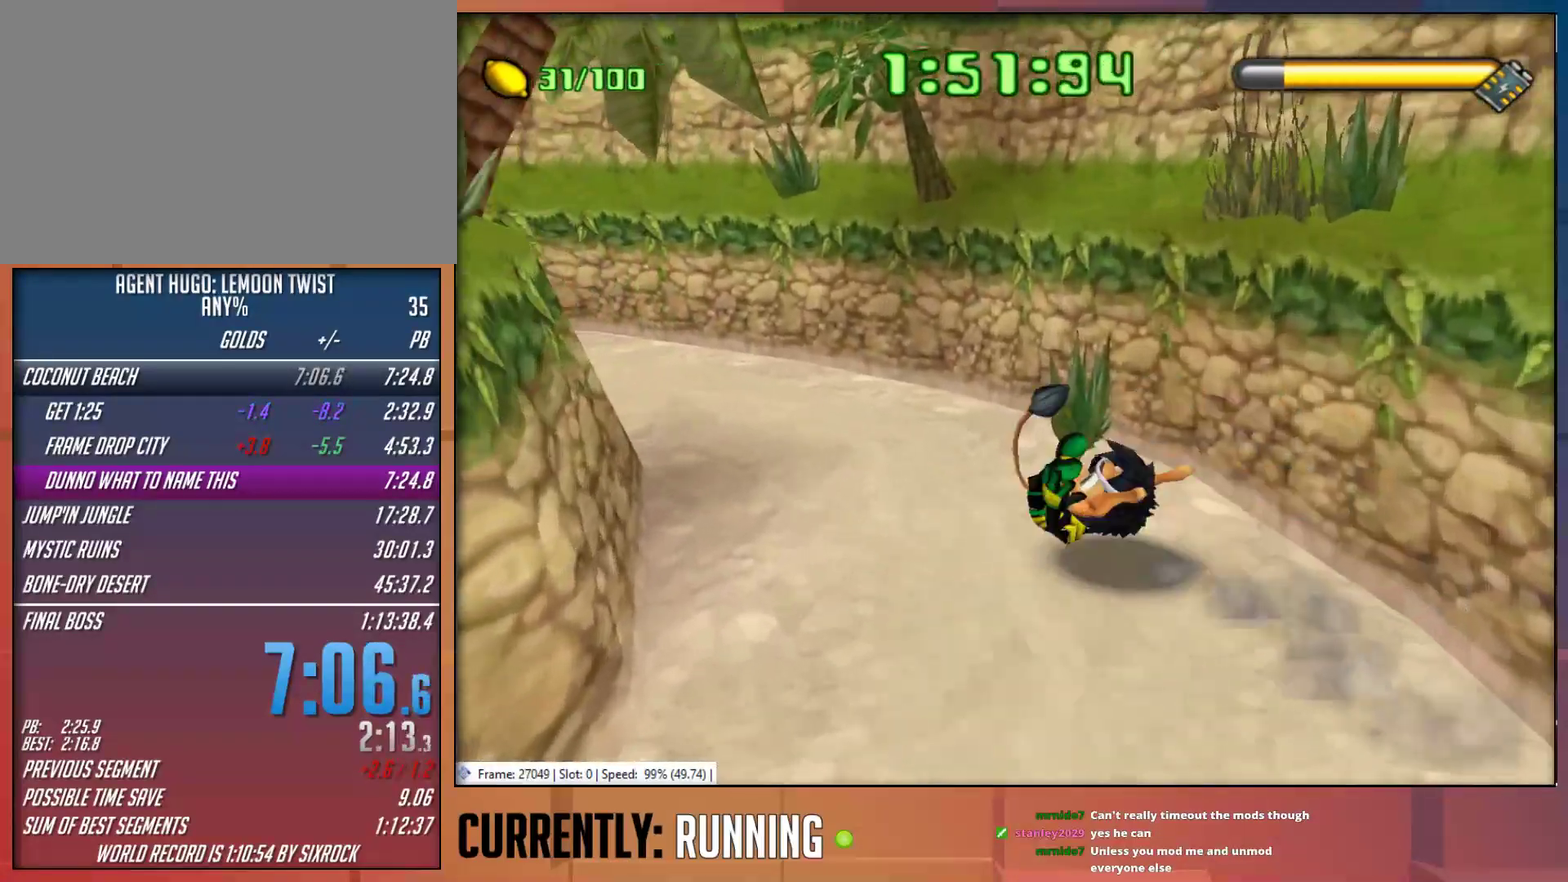
{"buttons": [], "left_stick": "up-left", "right_stick": "center", "events": [[50, "TRIANGLE", "down"], [150, "TRIANGLE", "up"]]}
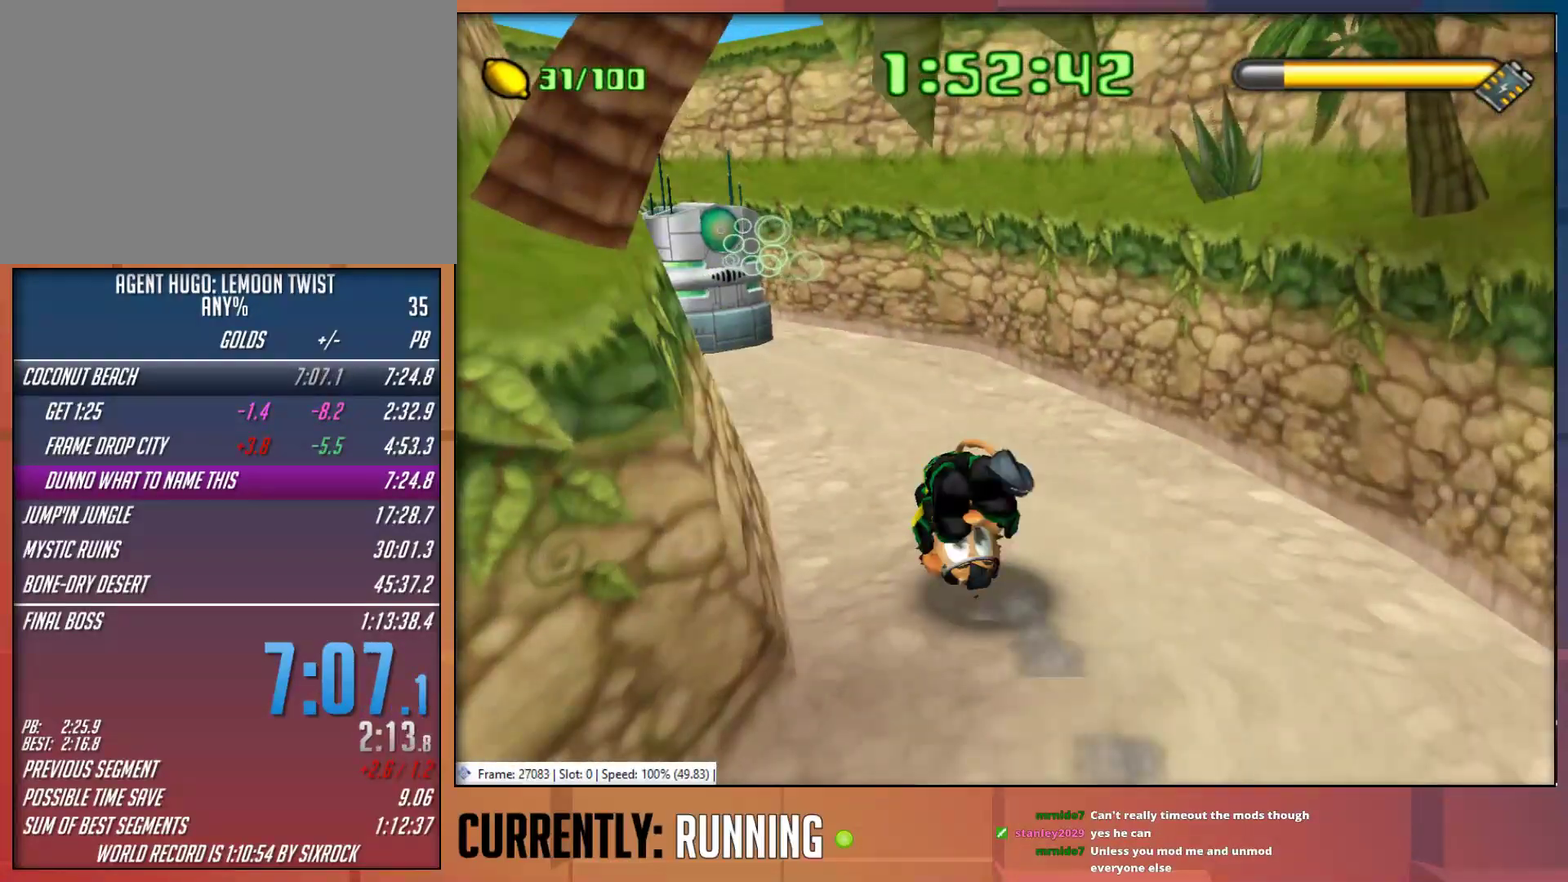
{"buttons": [], "left_stick": "up-left", "right_stick": "center", "events": []}
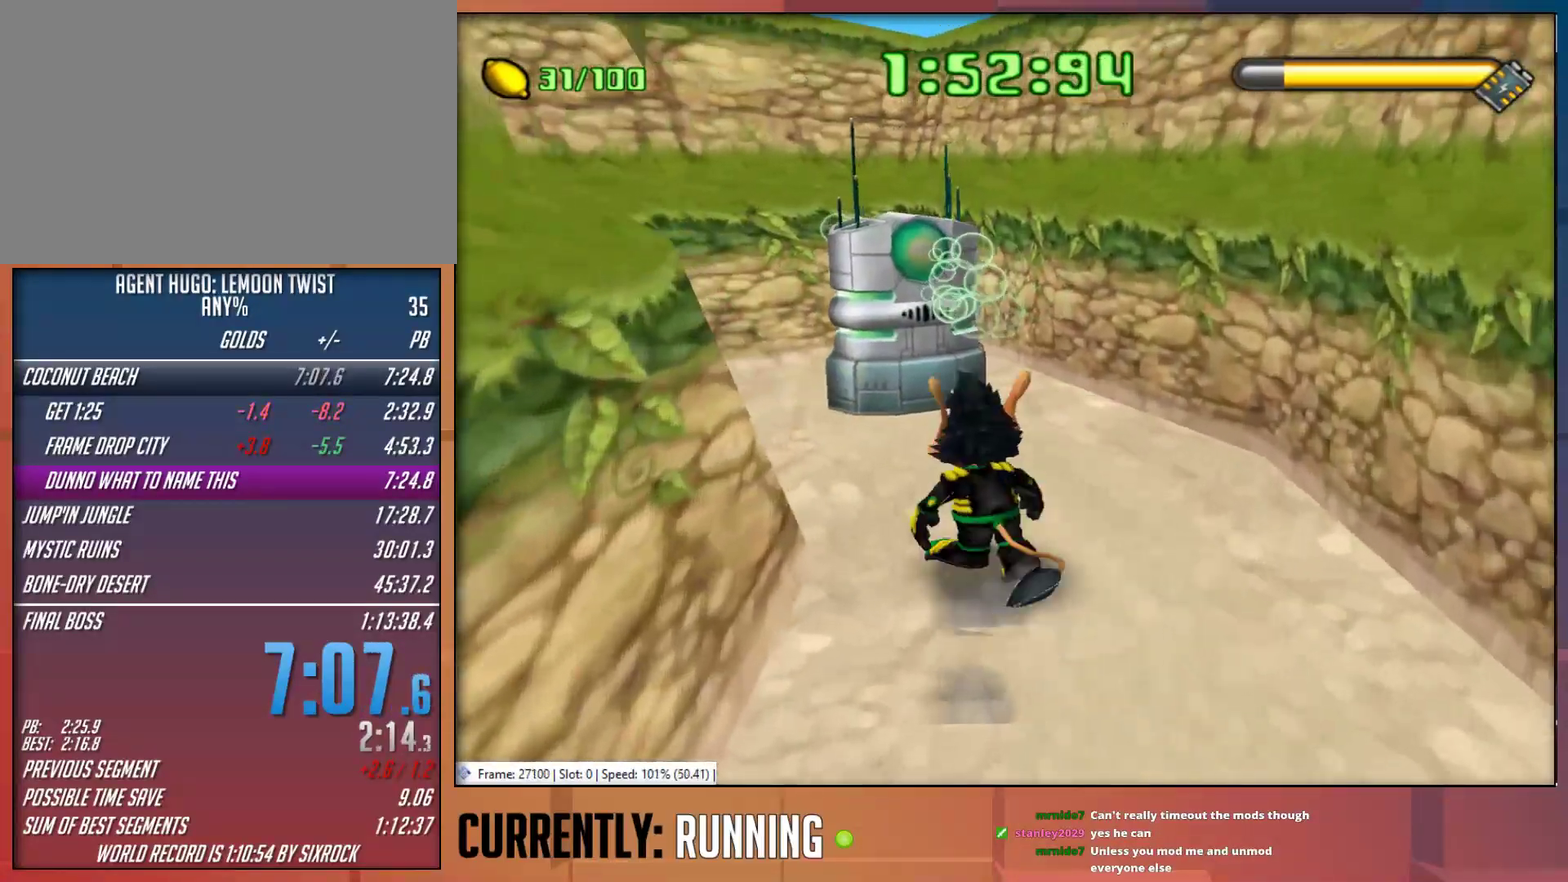
{"buttons": ["SQUARE"], "left_stick": "up", "right_stick": "center", "events": [[17, "SQUARE", "down"], [50, "left_stick", "up"], [117, "SQUARE", "up"], [167, "SQUARE", "down"], [167, "left_stick", "up-left"], [400, "SQUARE", "up"], [483, "SQUARE", "down"], [483, "left_stick", "up"]]}
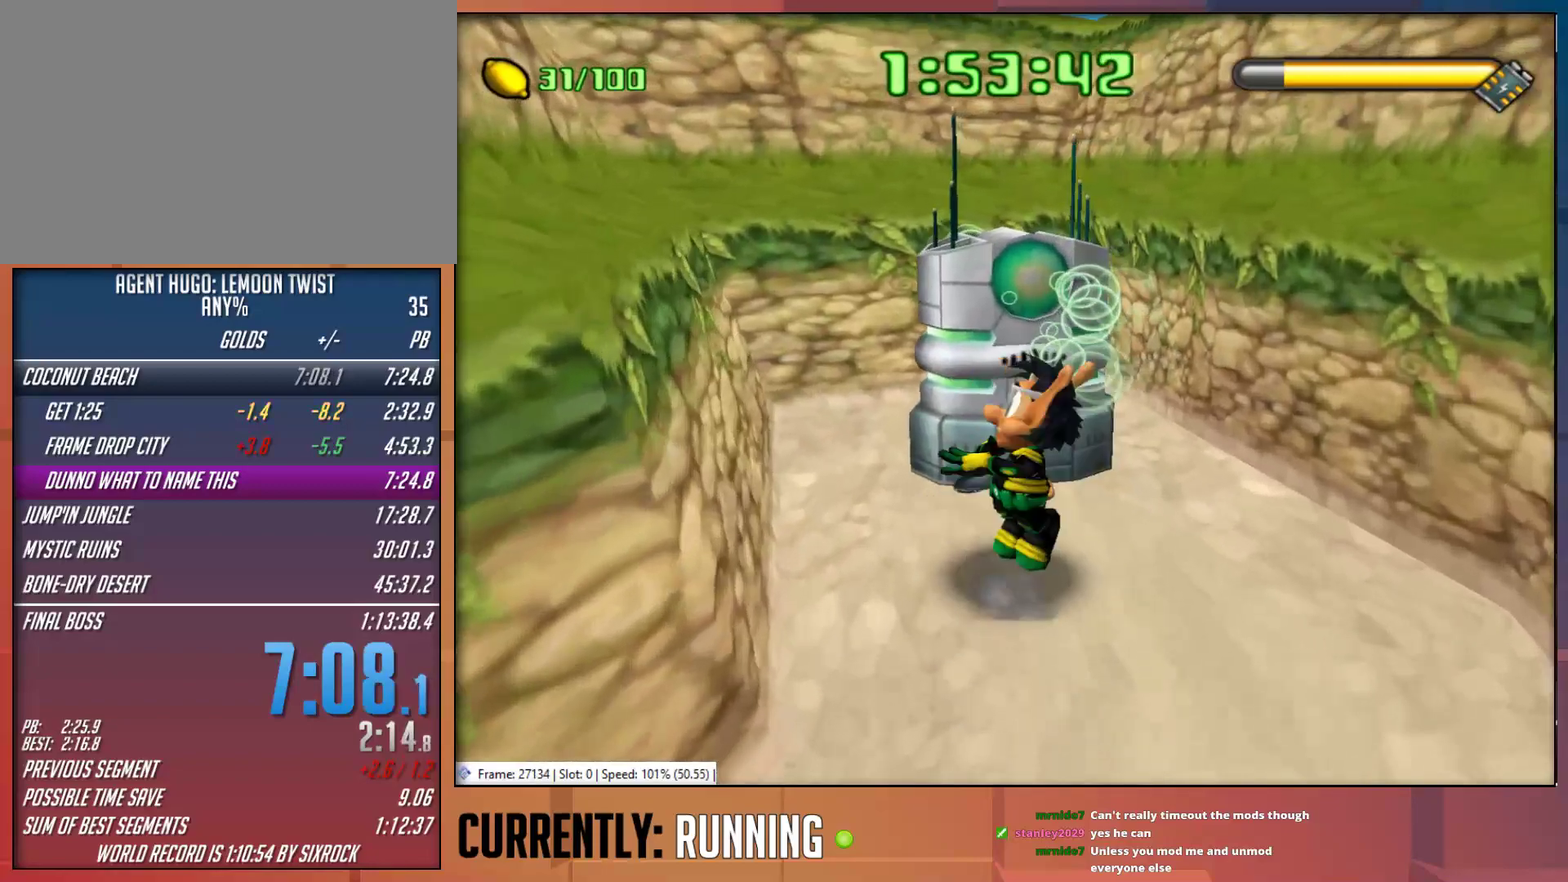
{"buttons": [], "left_stick": "center", "right_stick": "center", "events": [[67, "SQUARE", "up"], [200, "left_stick", "center"]]}